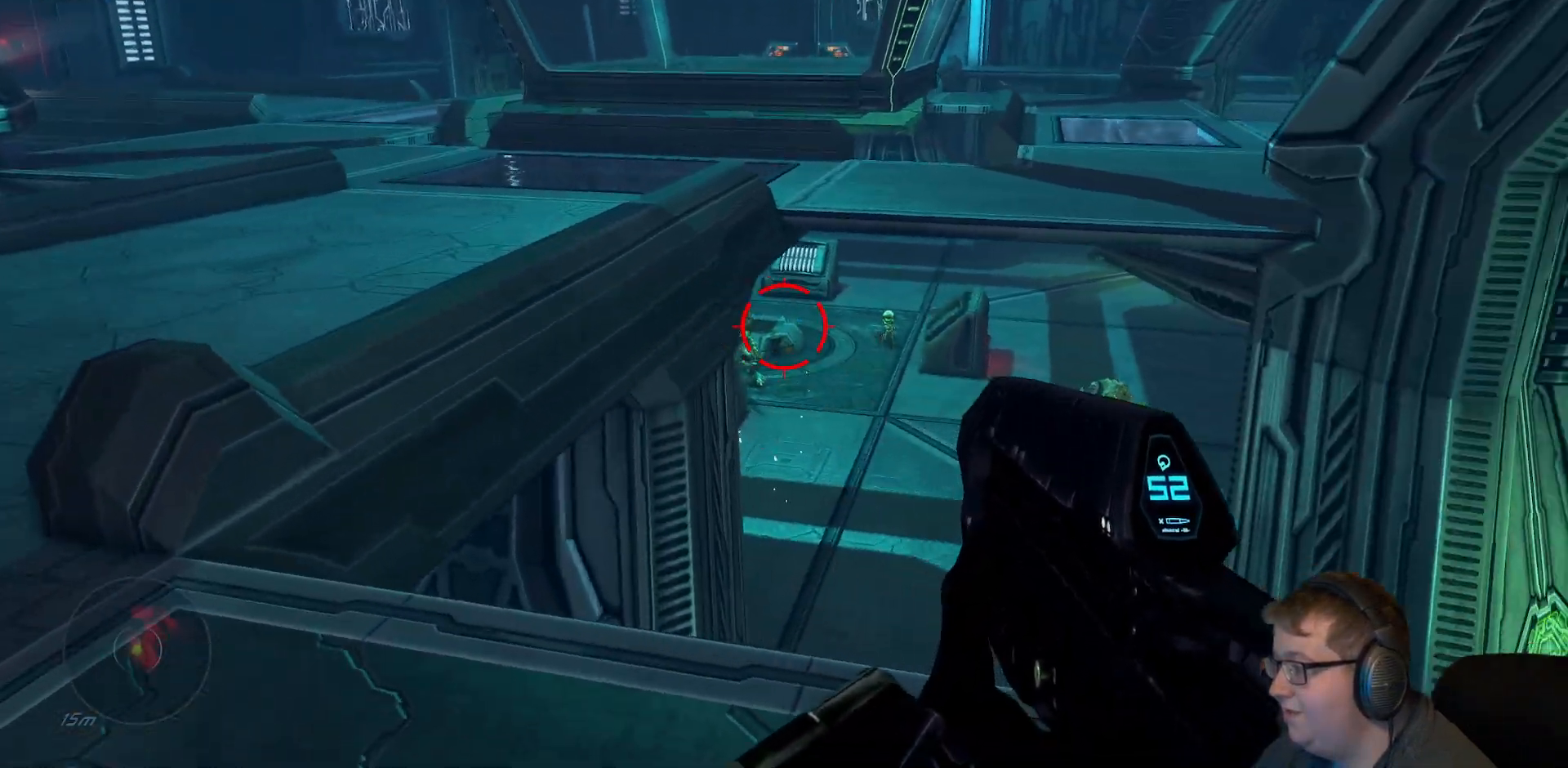
Gameplay with a controller (Xbox layout); each line is a JSON object with the inputs held at the frame after it. "events" lists button and stick changes between this image and that frame as [ms after this image, input, new state], when the widget could be followed in between. Not read: L3 R3.
{"buttons": [], "left_stick": "left", "right_stick": "right", "events": [[233, "right_stick", "right"], [283, "left_stick", "left"]]}
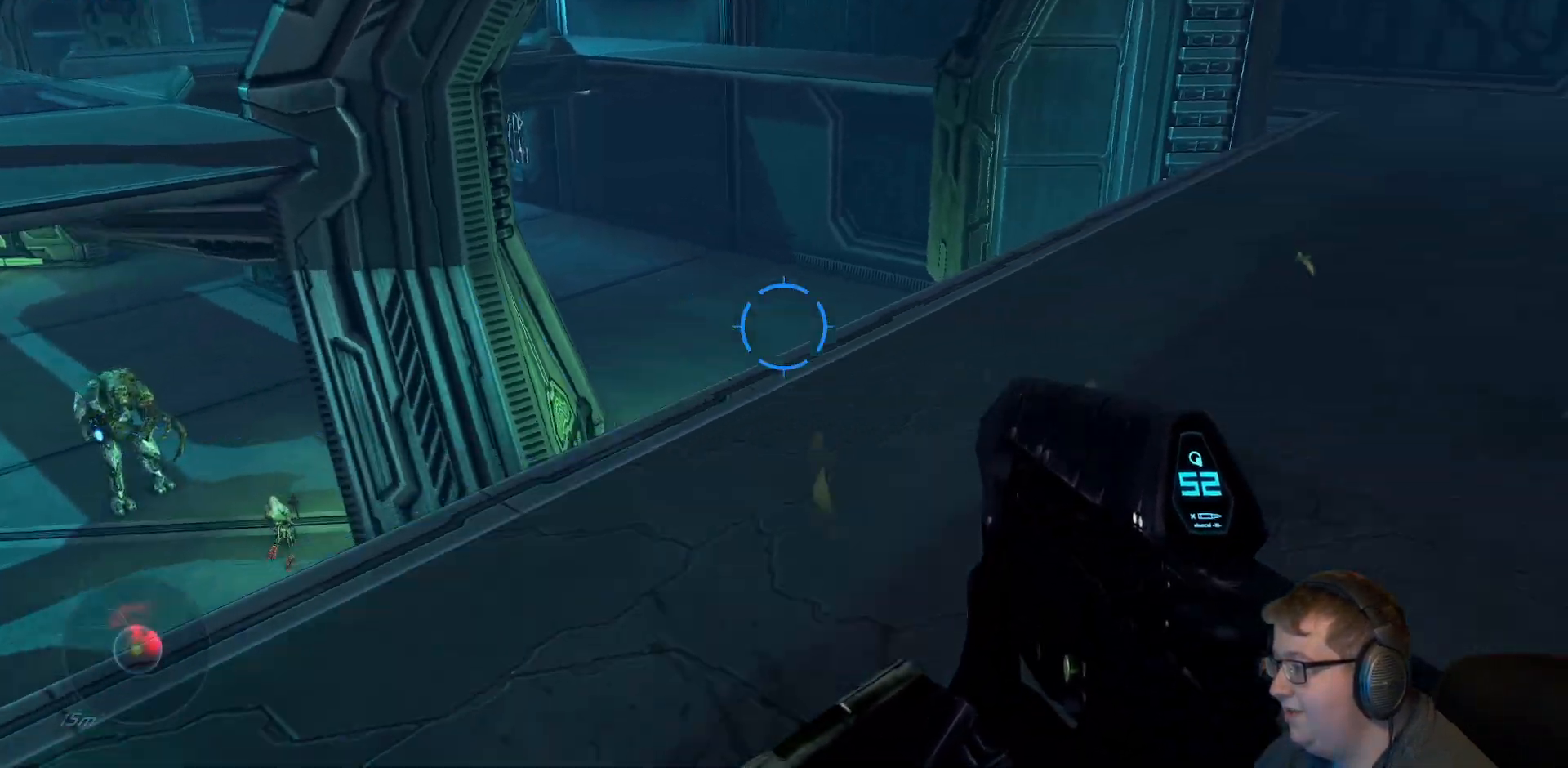
{"buttons": [], "left_stick": "down", "right_stick": "left", "events": [[33, "left_stick", "down-left"], [317, "right_stick", "center"], [383, "left_stick", "down"], [450, "right_stick", "up-left"], [500, "right_stick", "left"]]}
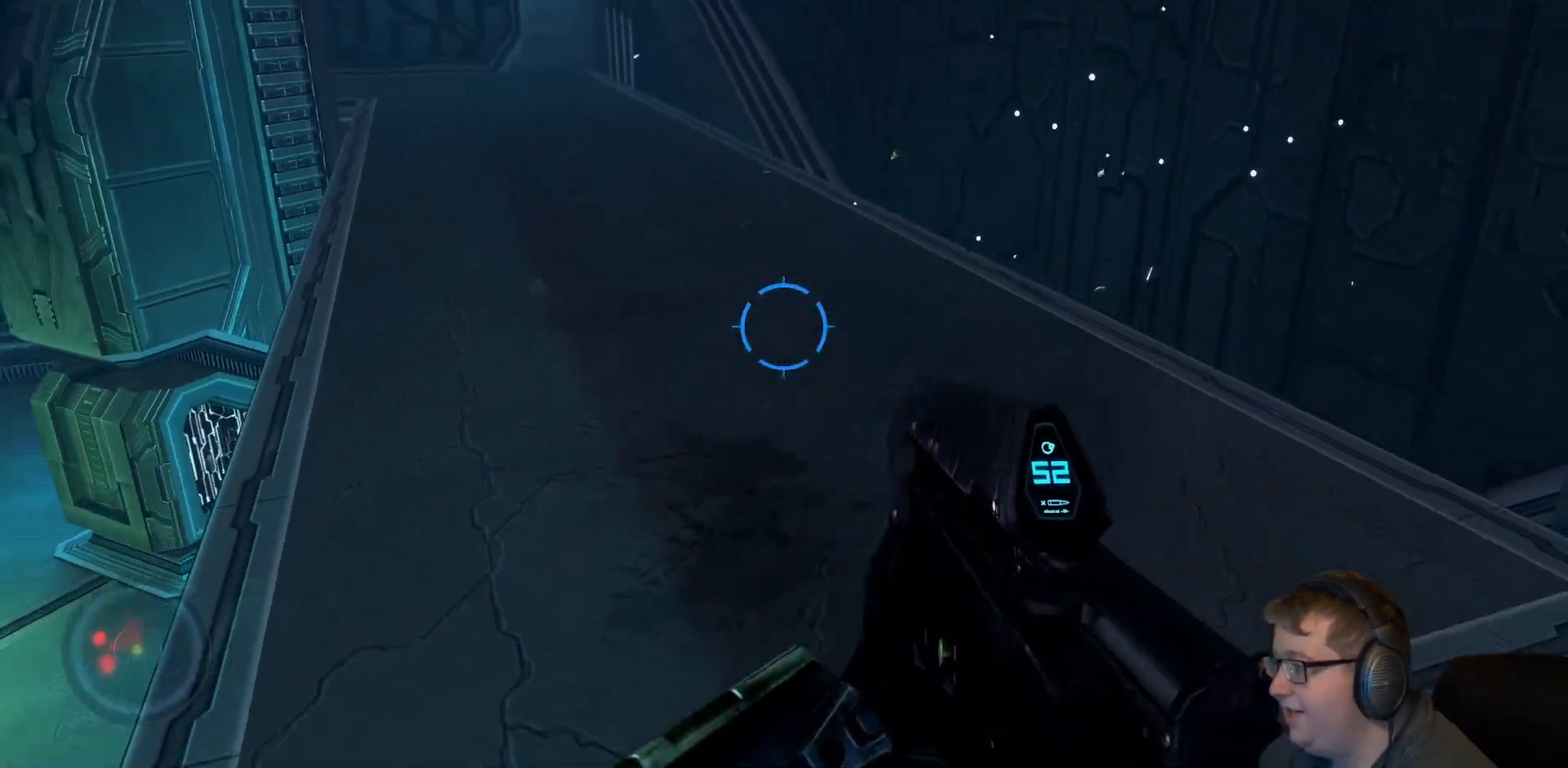
{"buttons": [], "left_stick": "down-left", "right_stick": "left", "events": [[83, "left_stick", "down-right"], [267, "left_stick", "down"], [417, "left_stick", "down-left"]]}
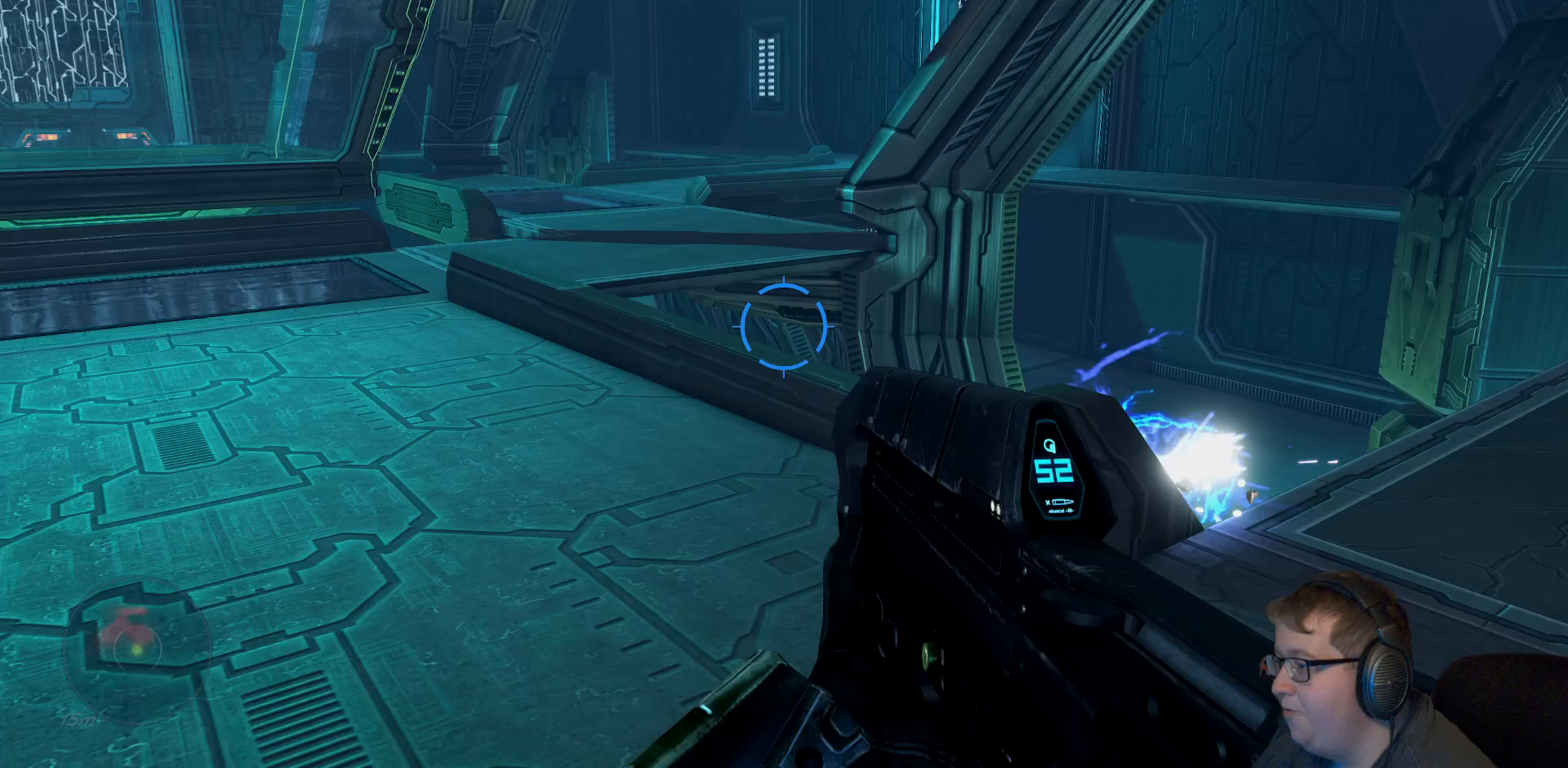
{"buttons": [], "left_stick": "up-left", "right_stick": "left", "events": [[167, "left_stick", "left"], [333, "left_stick", "up-left"]]}
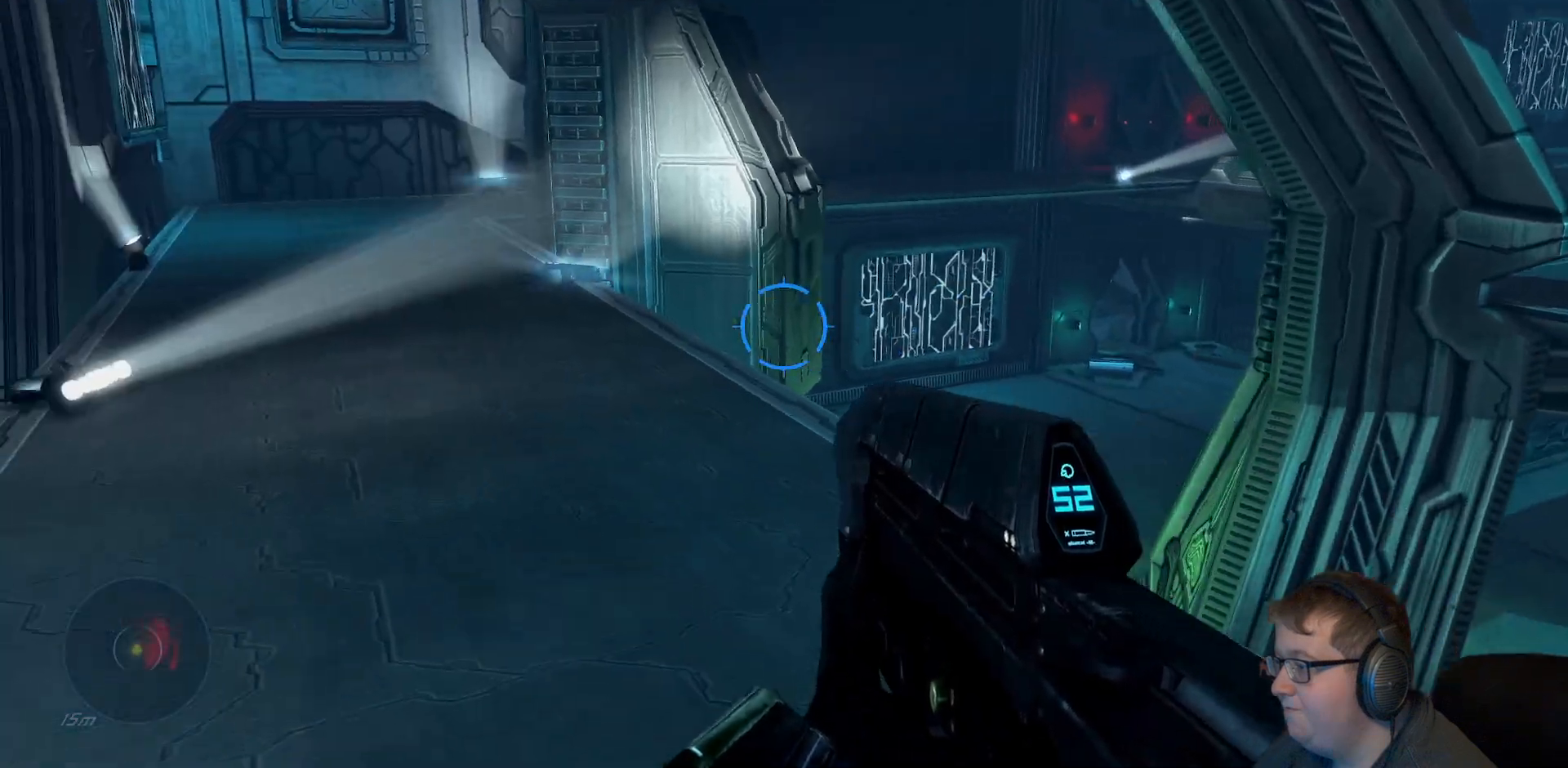
{"buttons": [], "left_stick": "up-left", "right_stick": "center", "events": [[50, "right_stick", "center"]]}
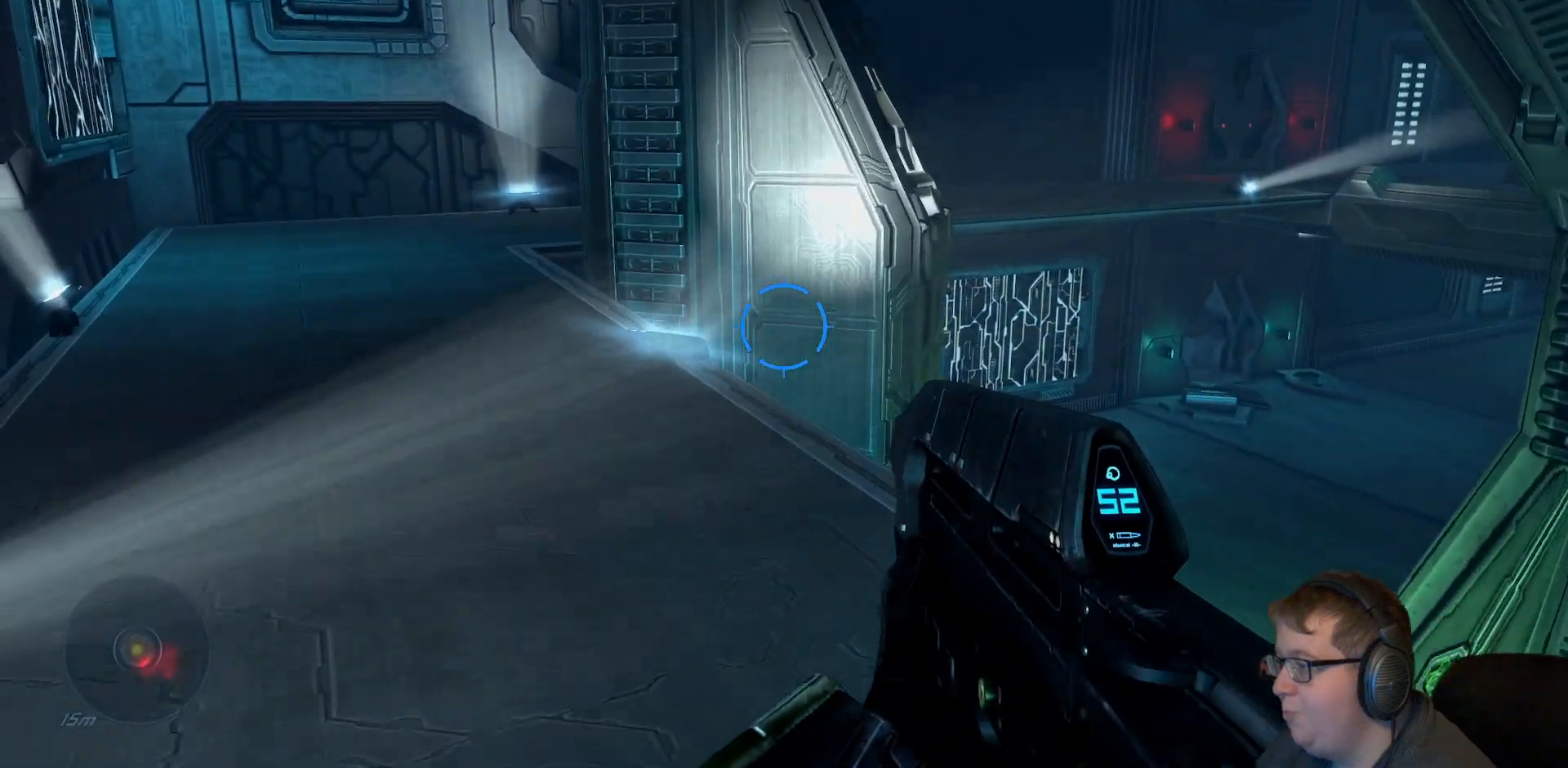
{"buttons": [], "left_stick": "up-left", "right_stick": "right", "events": [[383, "right_stick", "right"]]}
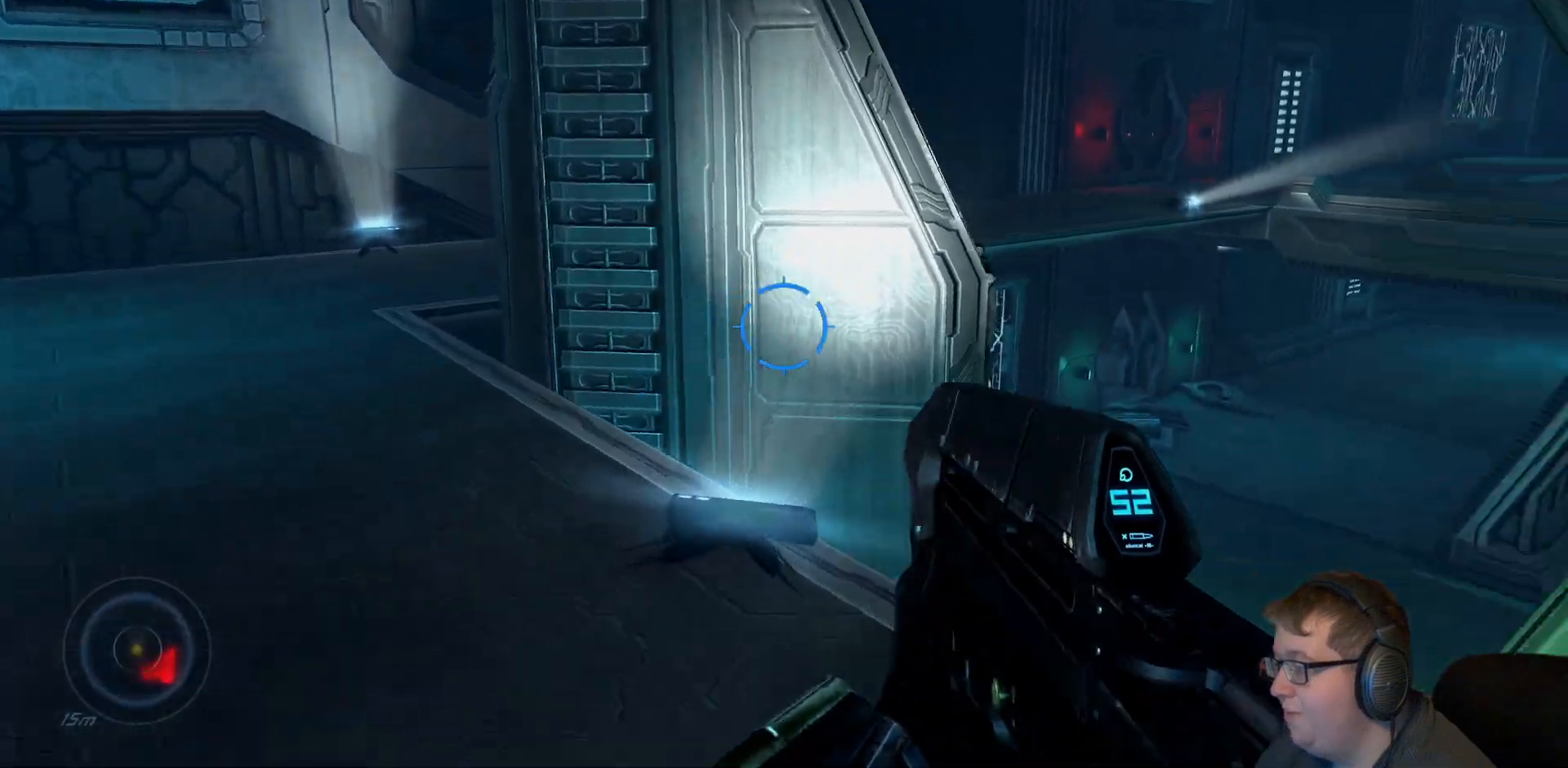
{"buttons": [], "left_stick": "up-left", "right_stick": "right", "events": [[200, "right_stick", "center"], [450, "right_stick", "right"]]}
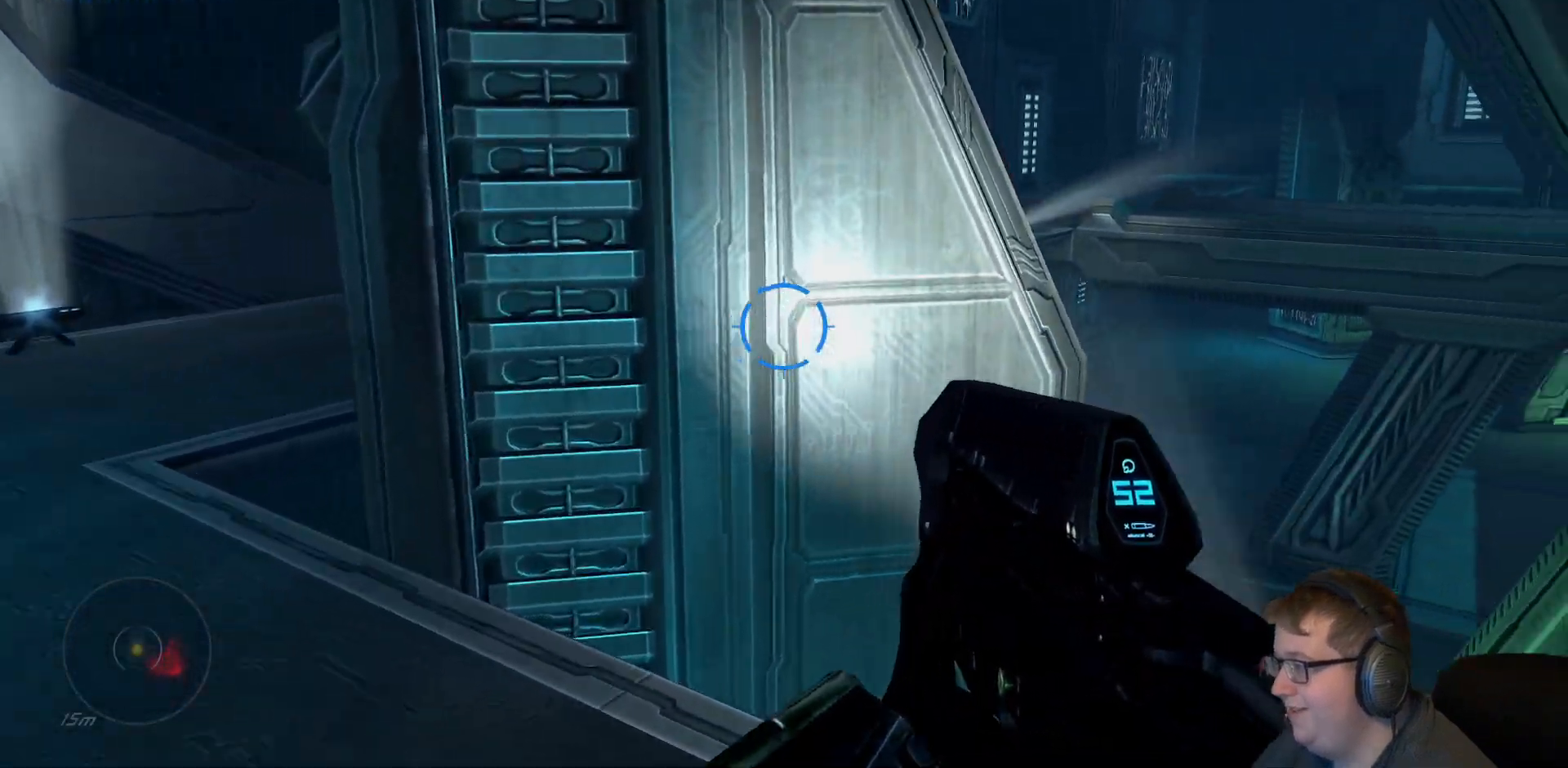
{"buttons": [], "left_stick": "down-left", "right_stick": "right", "events": [[217, "left_stick", "left"], [433, "left_stick", "down-left"]]}
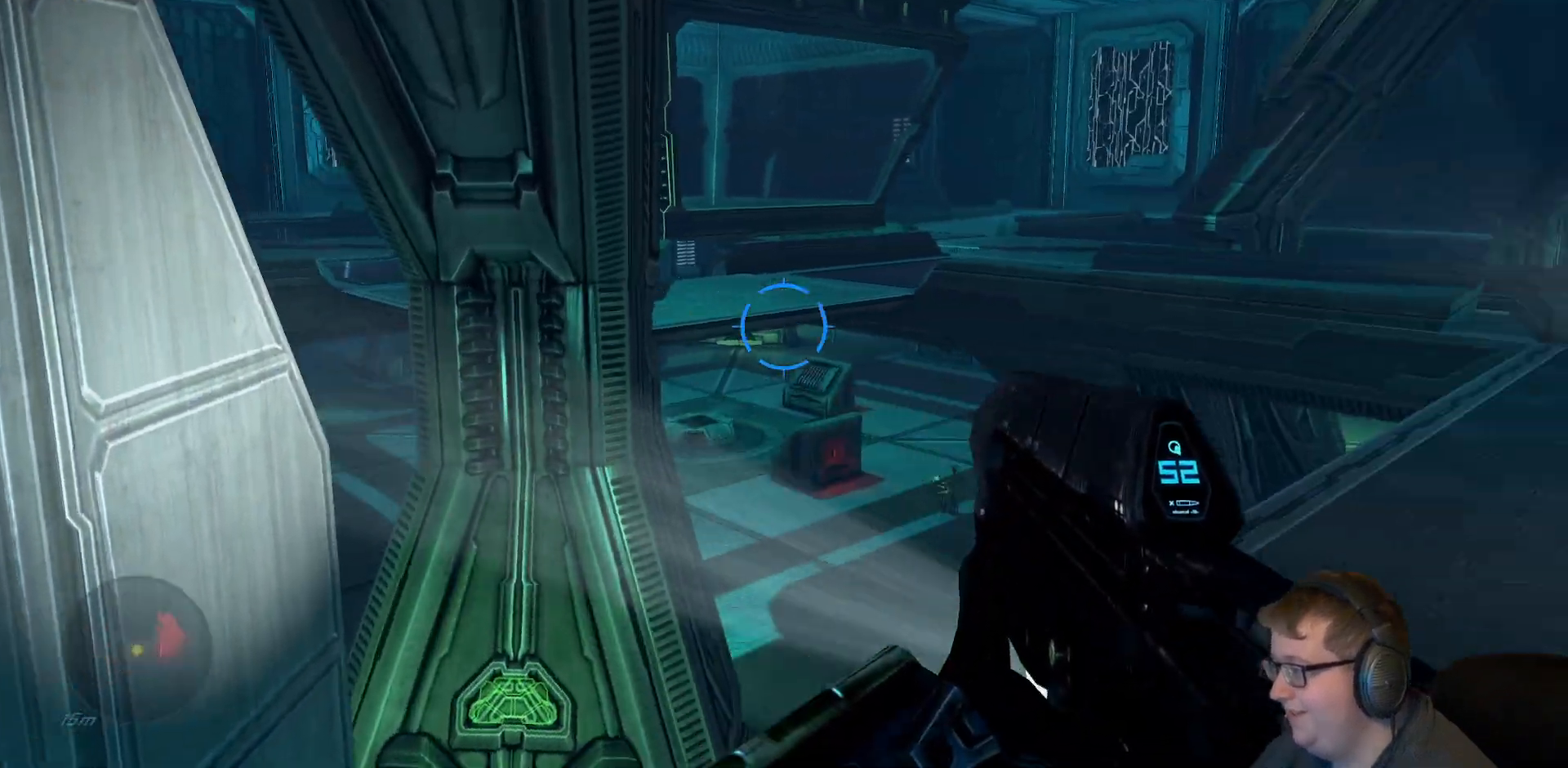
{"buttons": [], "left_stick": "down", "right_stick": "center", "events": [[117, "right_stick", "down-right"], [267, "right_stick", "center"], [400, "left_stick", "down"]]}
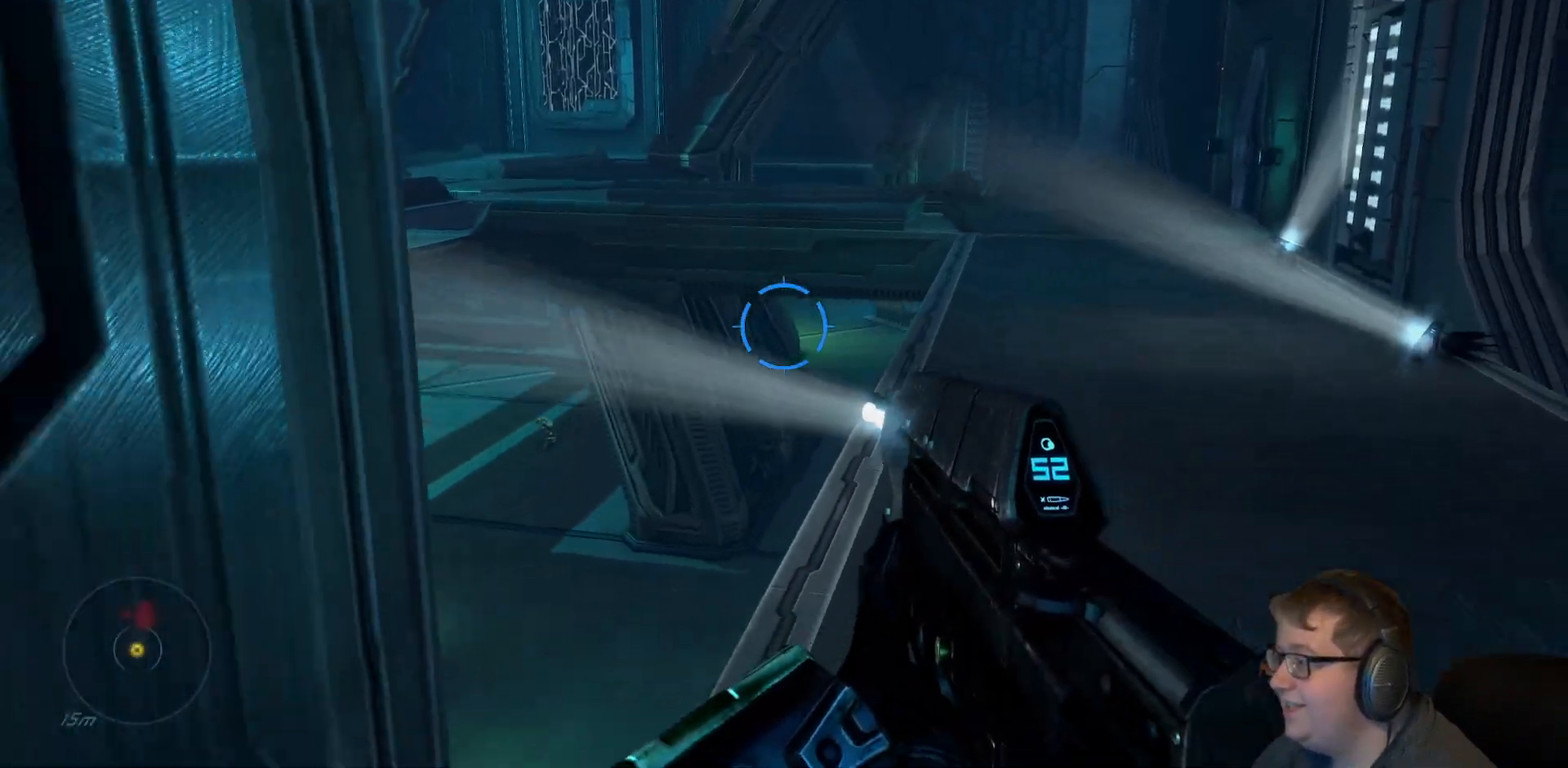
{"buttons": [], "left_stick": "up-left", "right_stick": "left", "events": [[183, "right_stick", "left"], [217, "left_stick", "down-left"], [433, "left_stick", "up-left"]]}
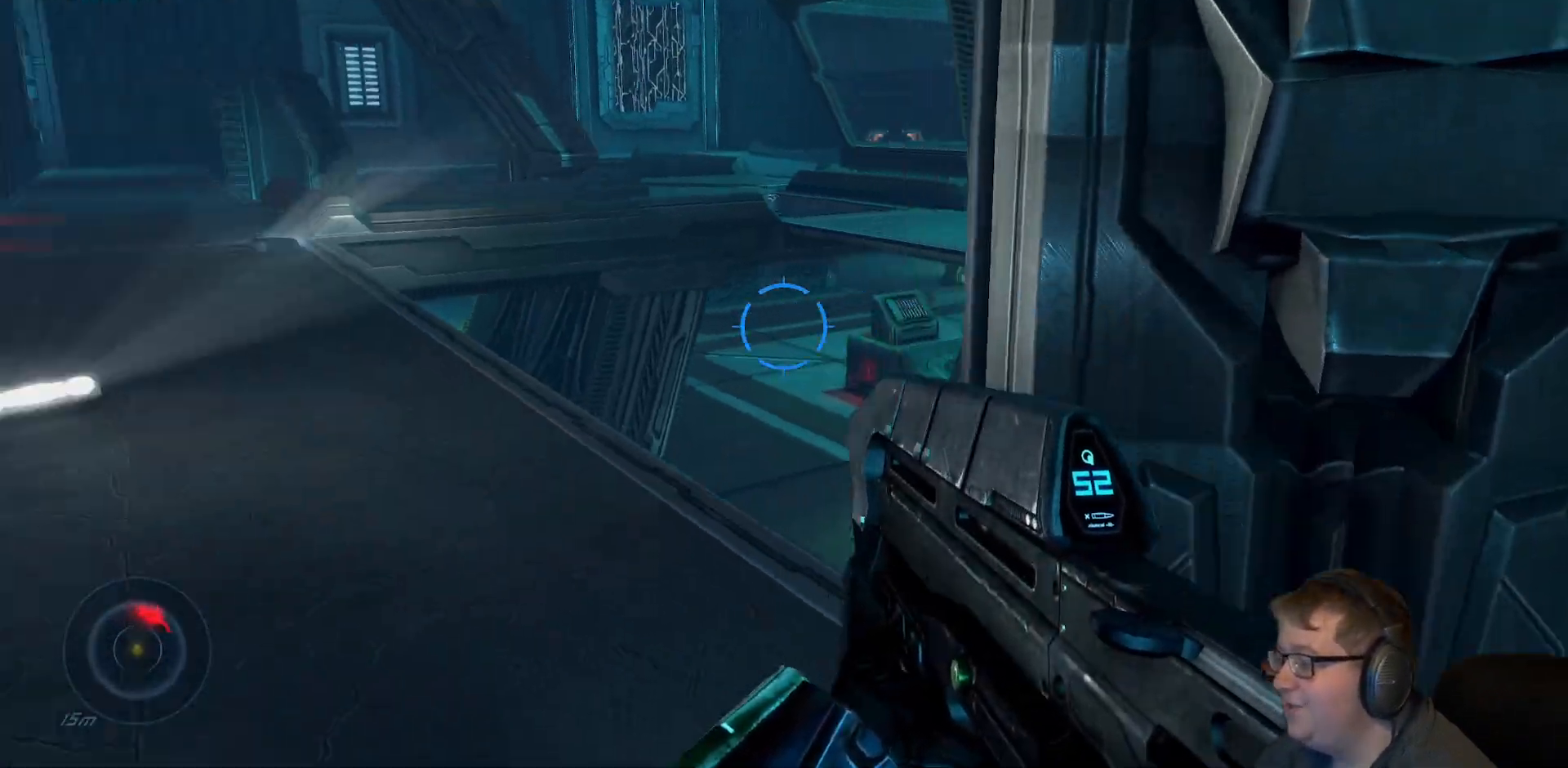
{"buttons": [], "left_stick": "up-left", "right_stick": "center", "events": [[133, "left_stick", "up"], [183, "right_stick", "center"], [417, "left_stick", "up-left"]]}
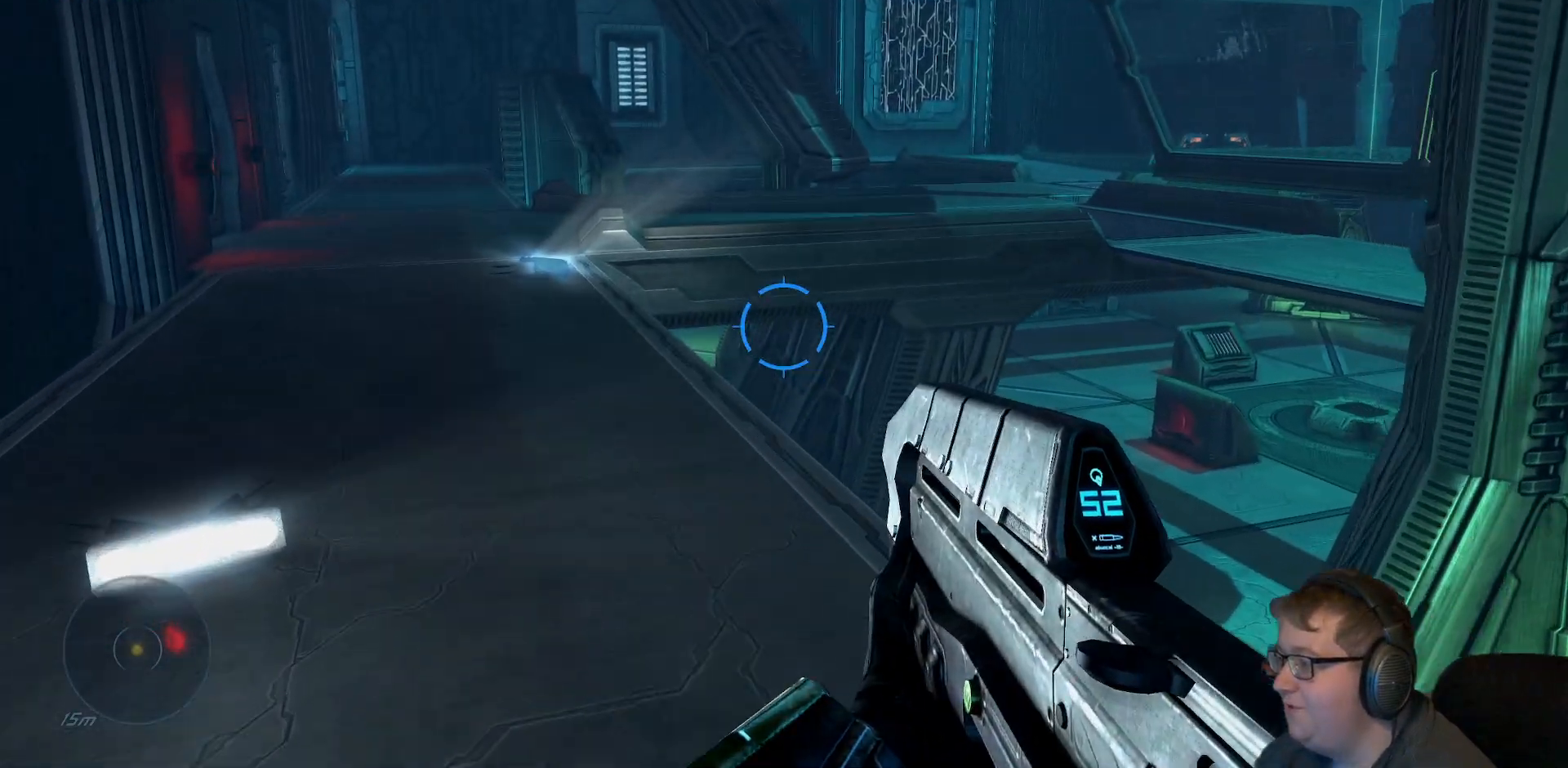
{"buttons": [], "left_stick": "up-left", "right_stick": "center", "events": []}
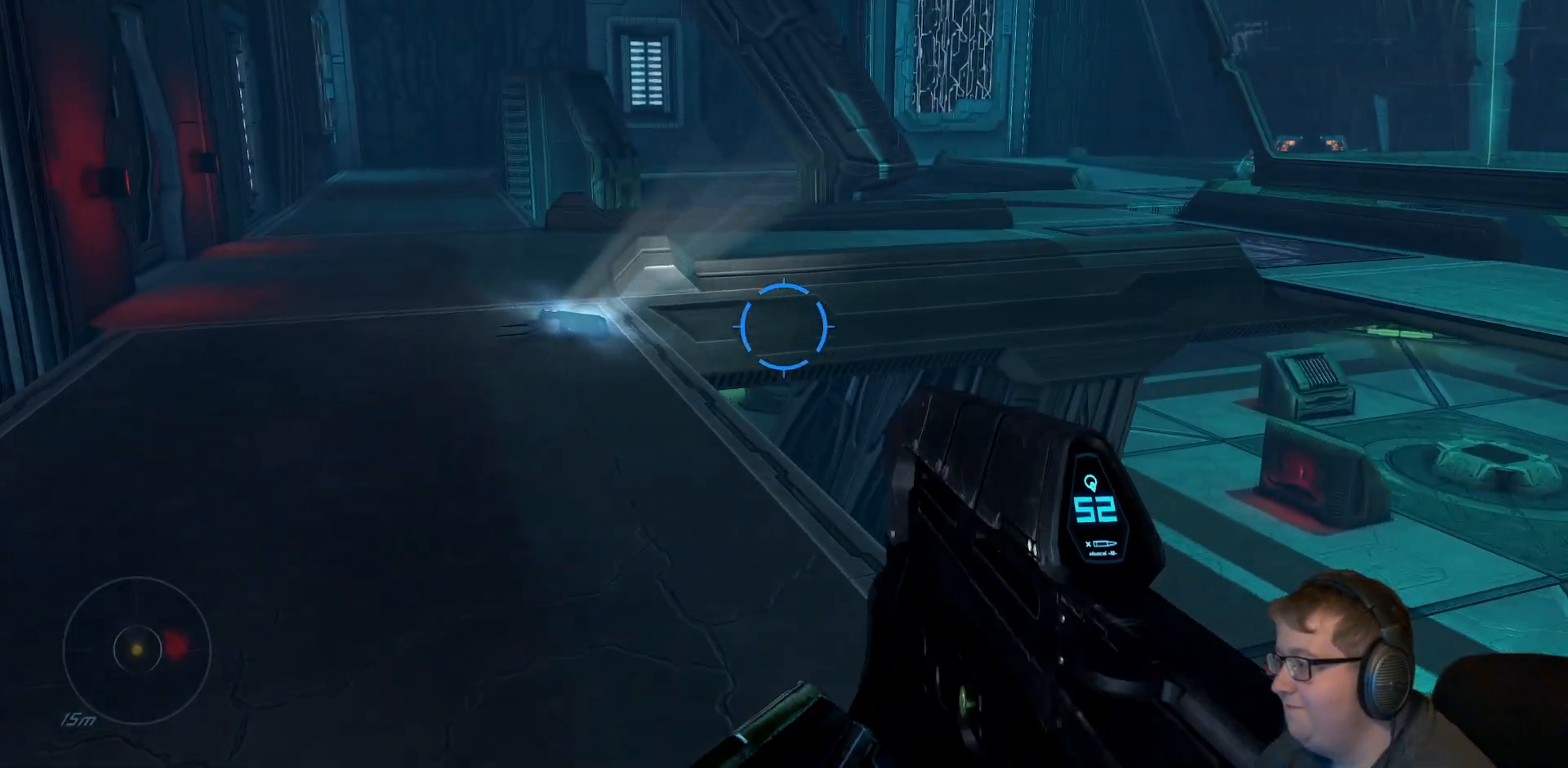
{"buttons": [], "left_stick": "up-left", "right_stick": "center", "events": [[200, "right_stick", "right"], [467, "right_stick", "center"]]}
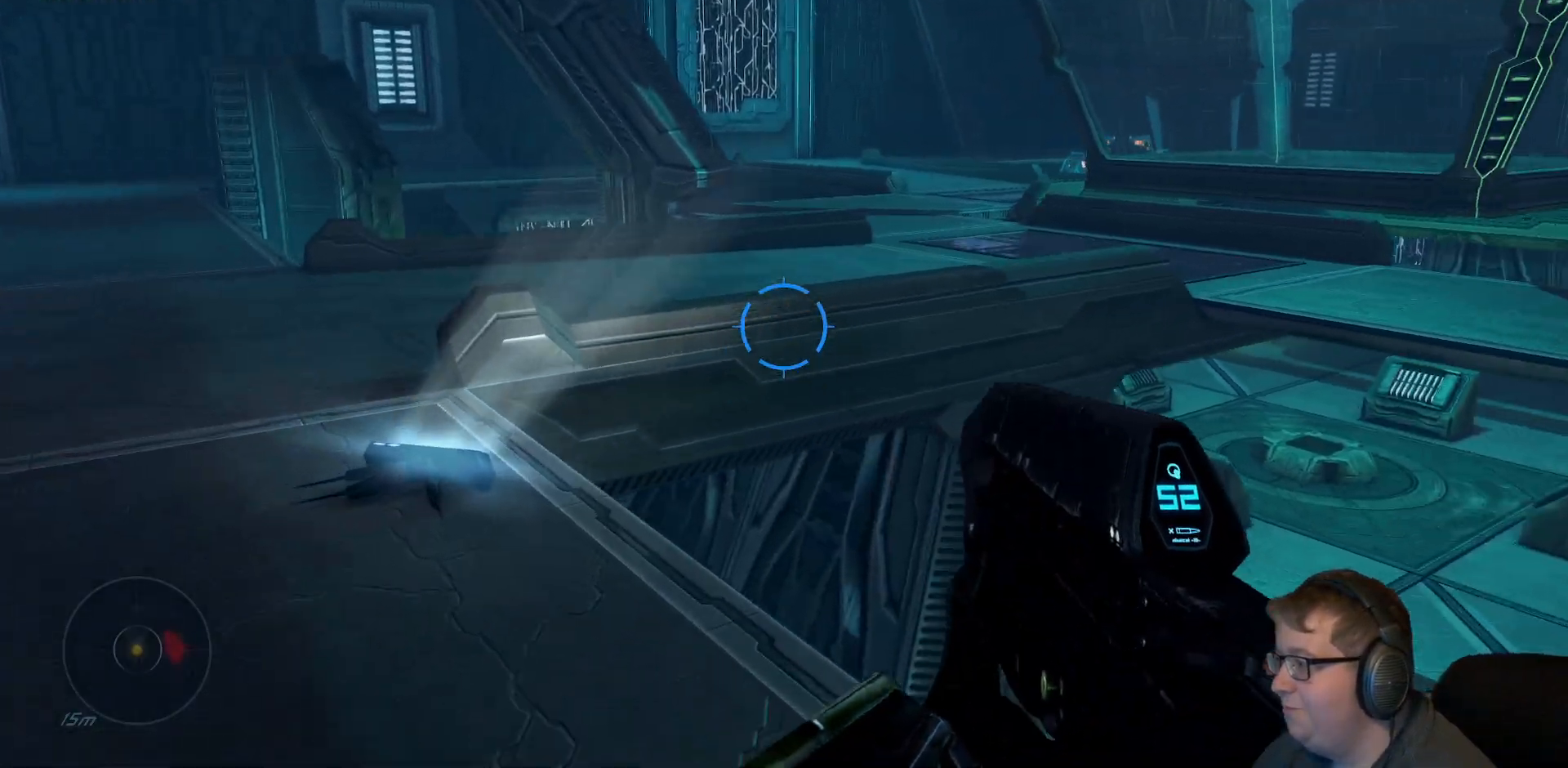
{"buttons": [], "left_stick": "up", "right_stick": "left", "events": [[250, "right_stick", "left"], [333, "left_stick", "up"]]}
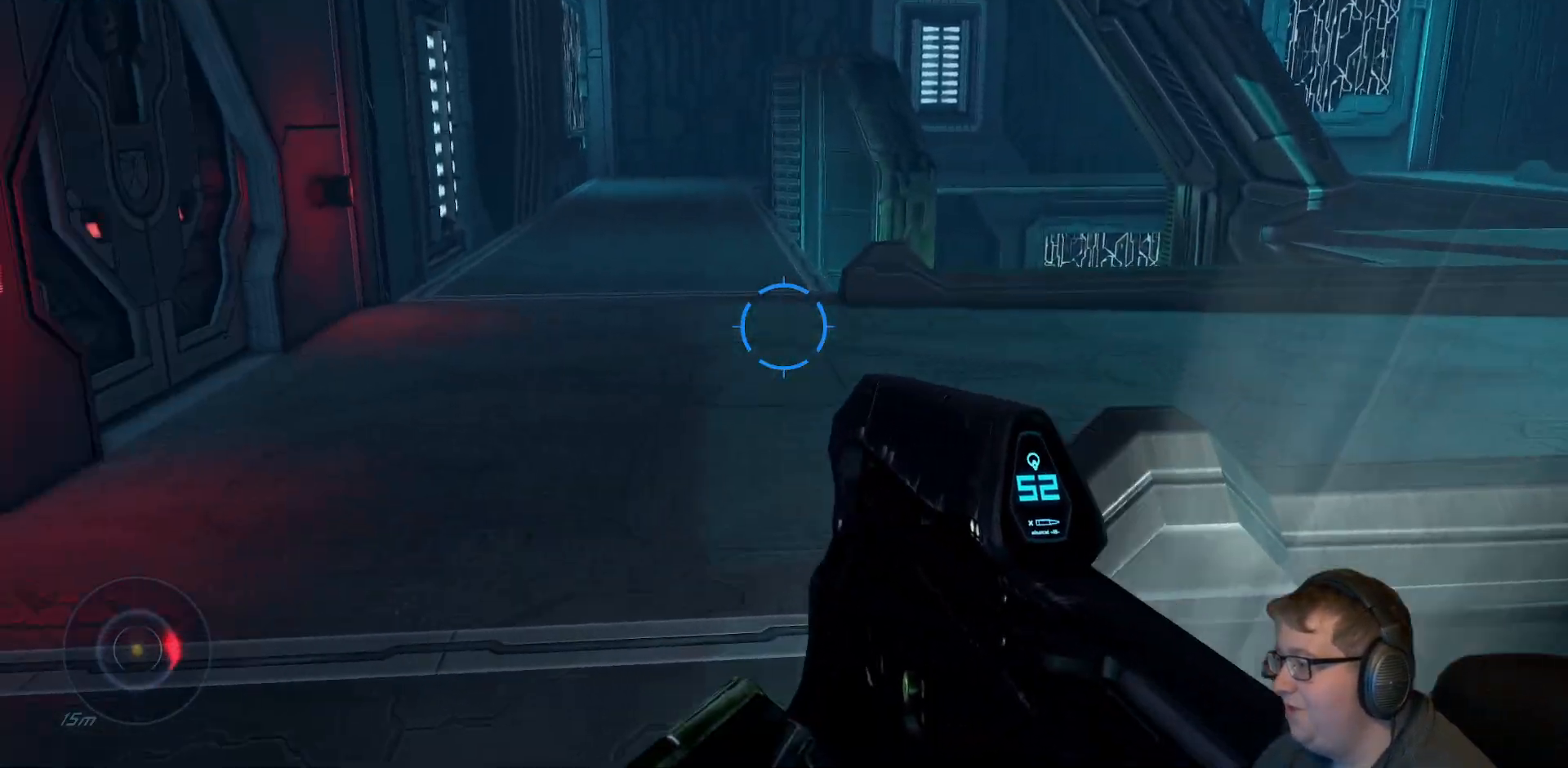
{"buttons": [], "left_stick": "up-left", "right_stick": "right", "events": [[167, "right_stick", "center"], [300, "right_stick", "right"], [317, "left_stick", "up-left"]]}
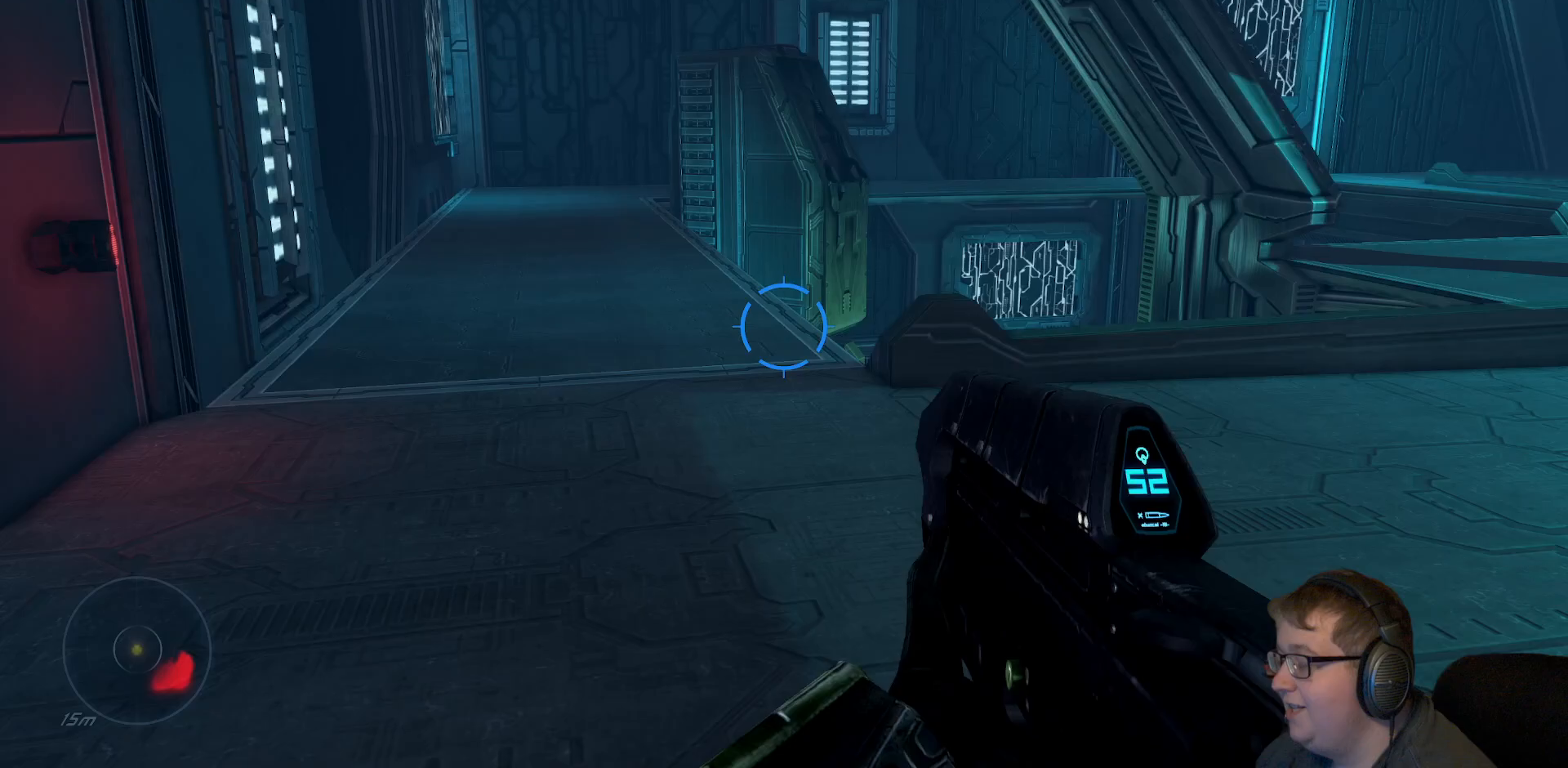
{"buttons": [], "left_stick": "up-left", "right_stick": "right", "events": []}
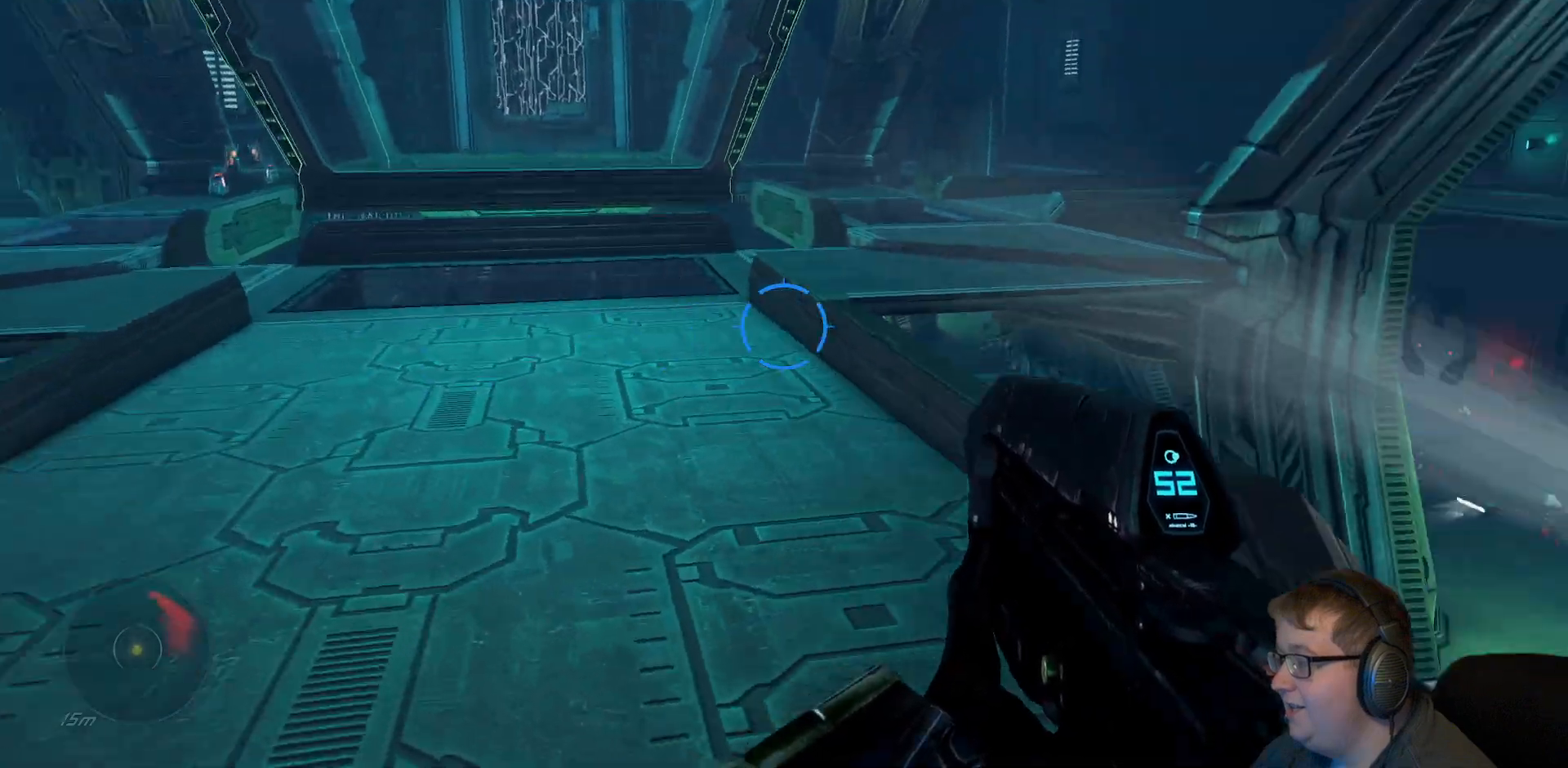
{"buttons": [], "left_stick": "up-left", "right_stick": "center", "events": [[83, "right_stick", "center"]]}
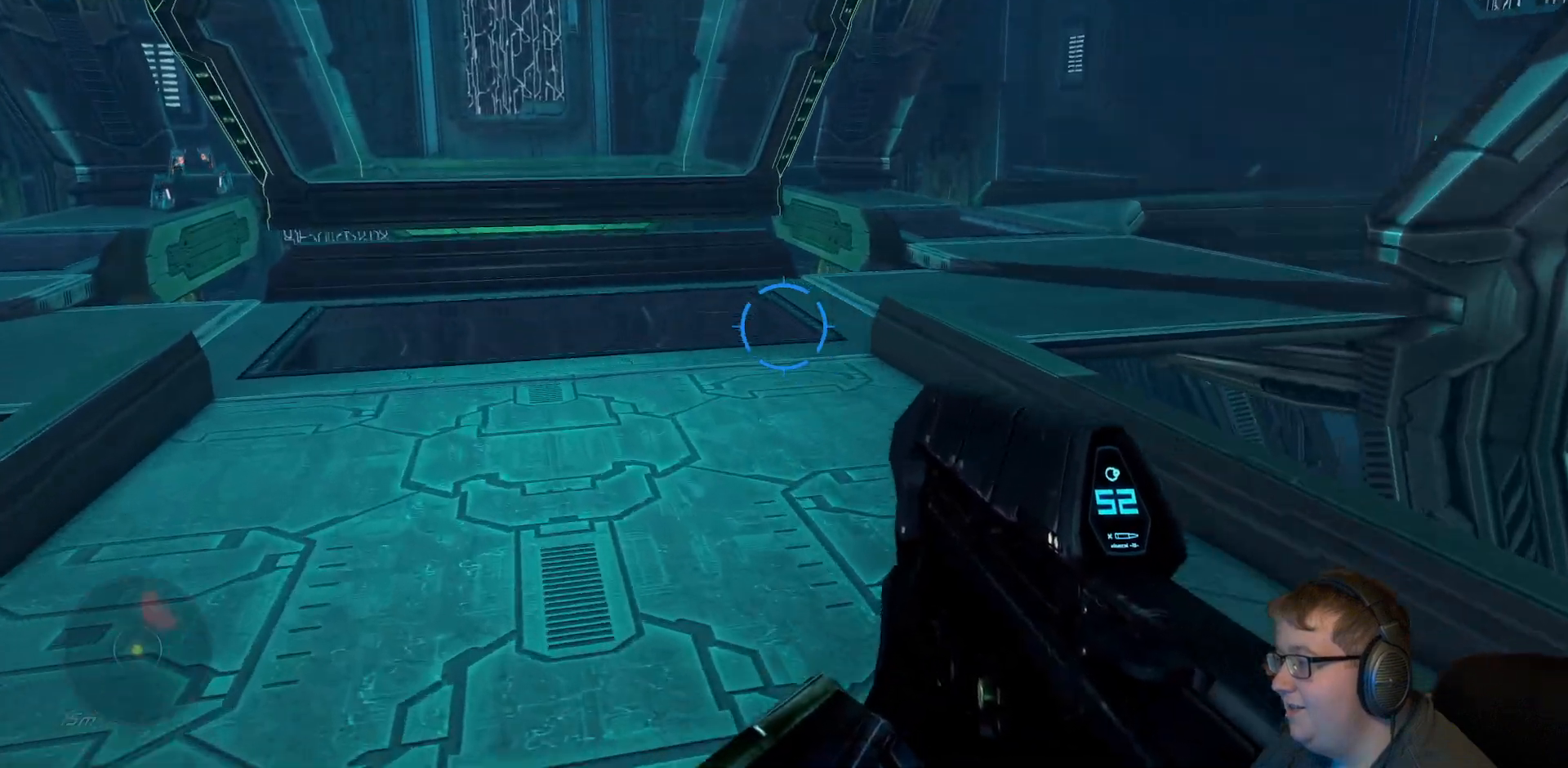
{"buttons": [], "left_stick": "up-left", "right_stick": "right", "events": [[350, "right_stick", "right"]]}
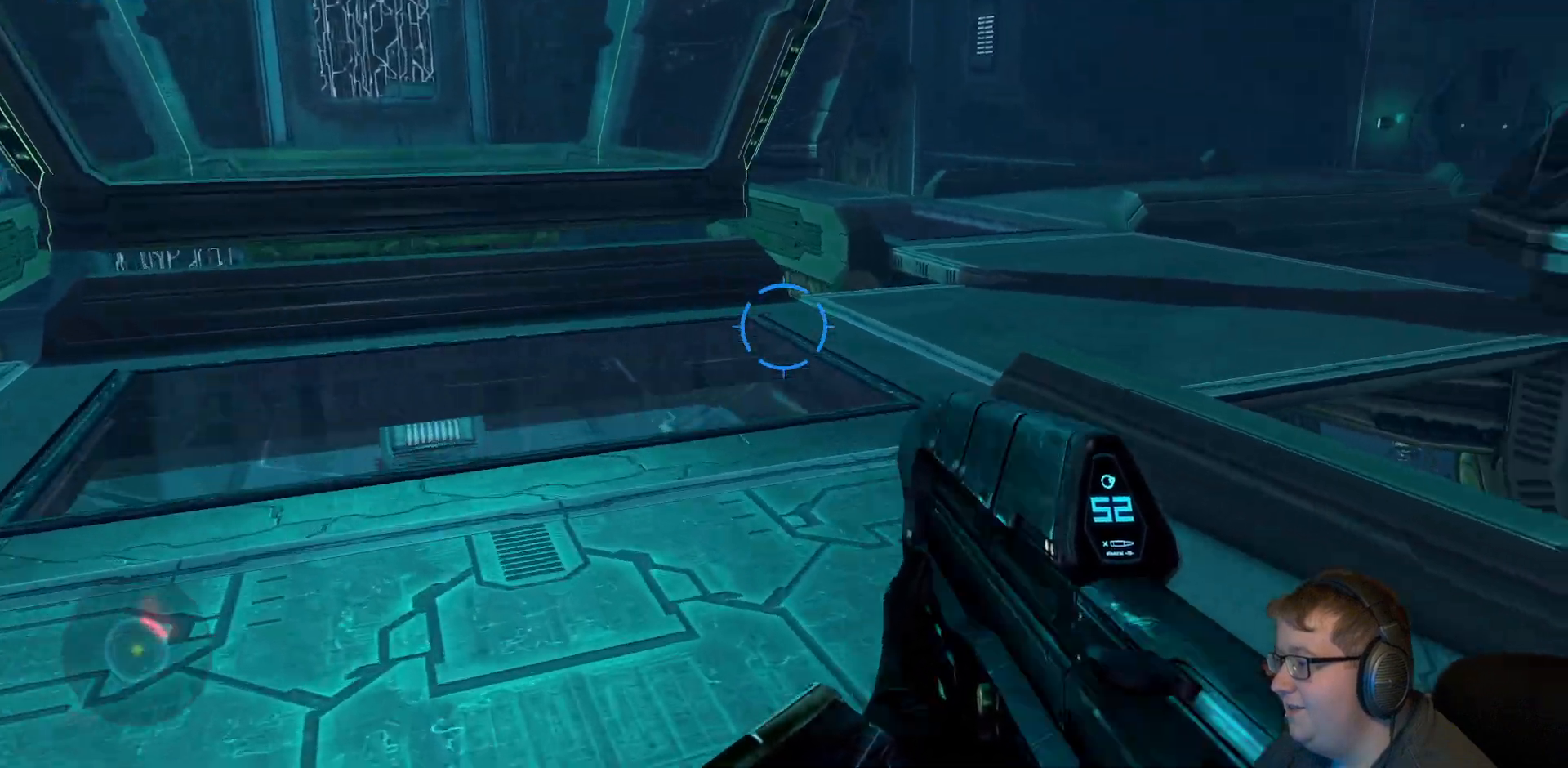
{"buttons": [], "left_stick": "up-left", "right_stick": "center", "events": [[50, "right_stick", "down-right"], [167, "right_stick", "center"]]}
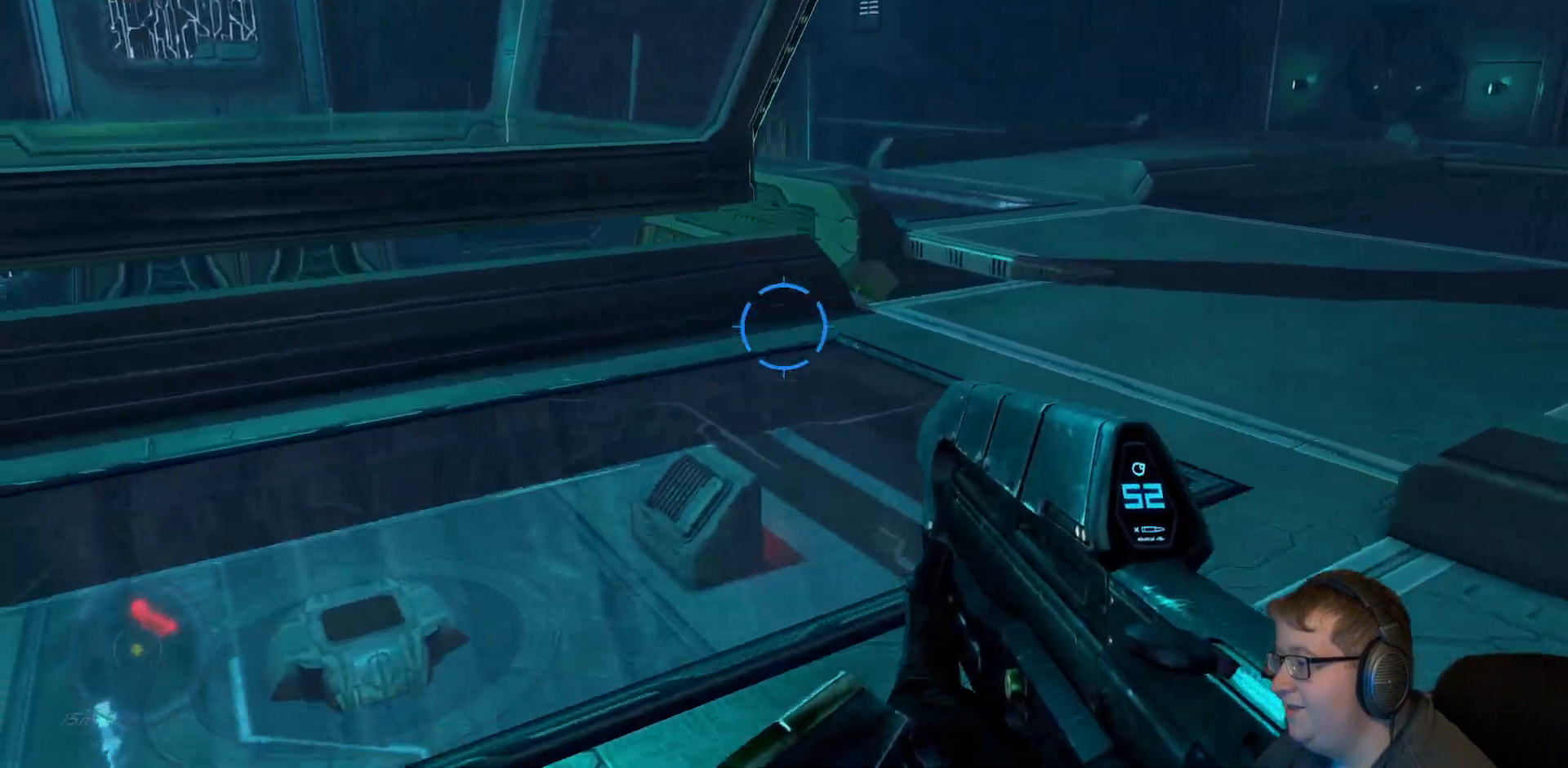
{"buttons": [], "left_stick": "up-left", "right_stick": "left", "events": [[33, "right_stick", "left"]]}
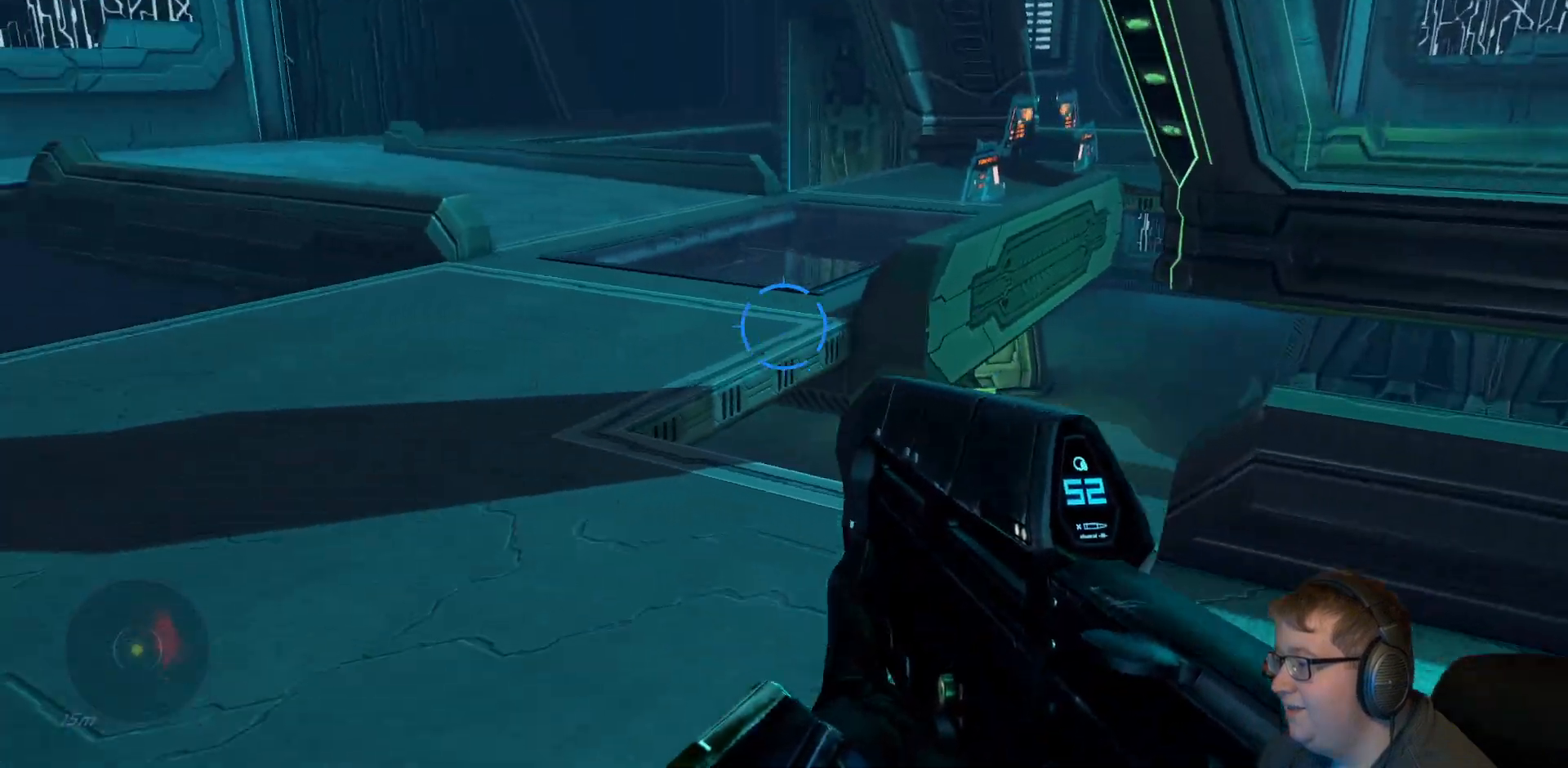
{"buttons": [], "left_stick": "up-left", "right_stick": "right", "events": [[50, "right_stick", "center"], [400, "right_stick", "right"]]}
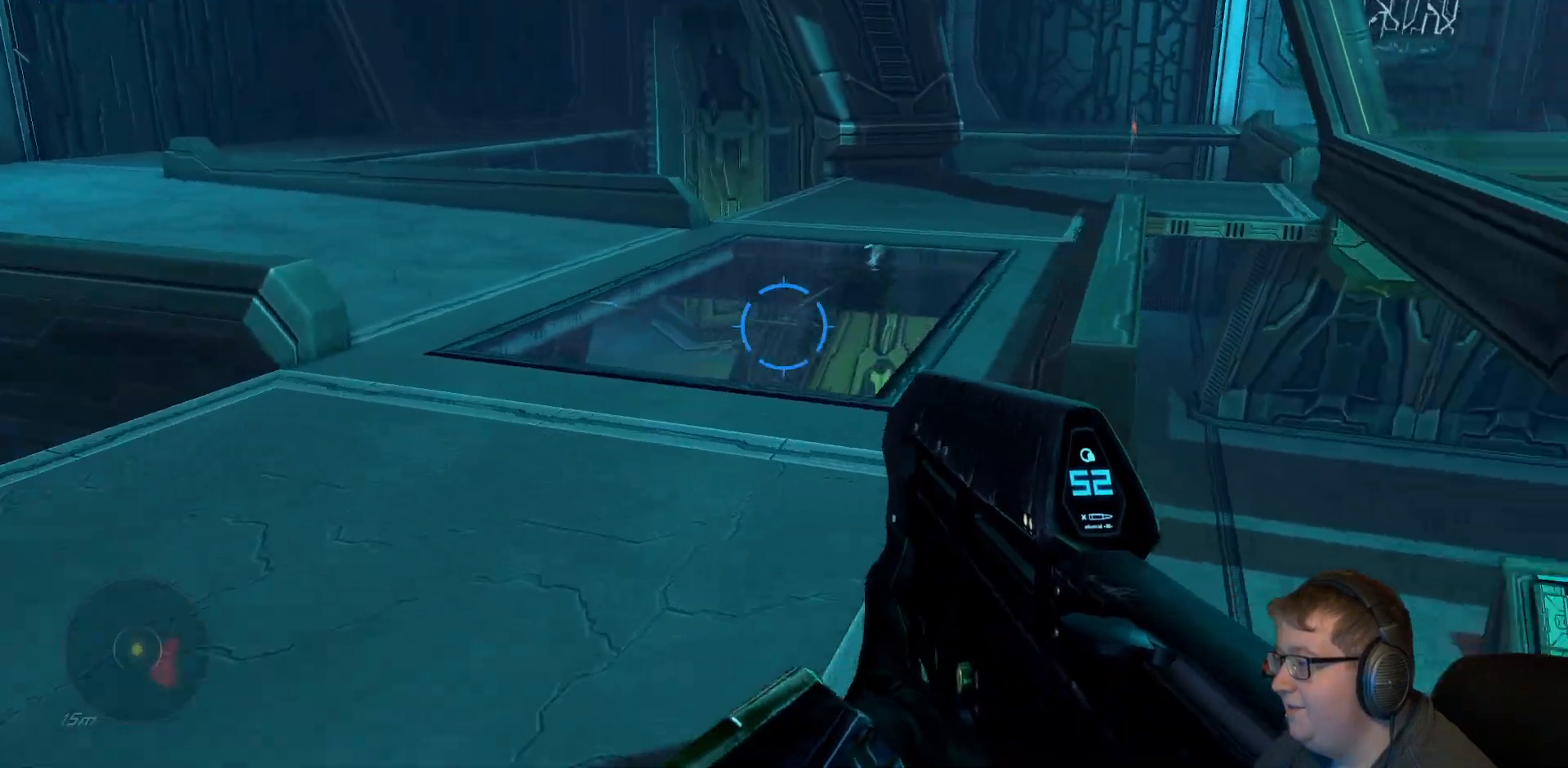
{"buttons": [], "left_stick": "up", "right_stick": "right", "events": [[467, "left_stick", "up"]]}
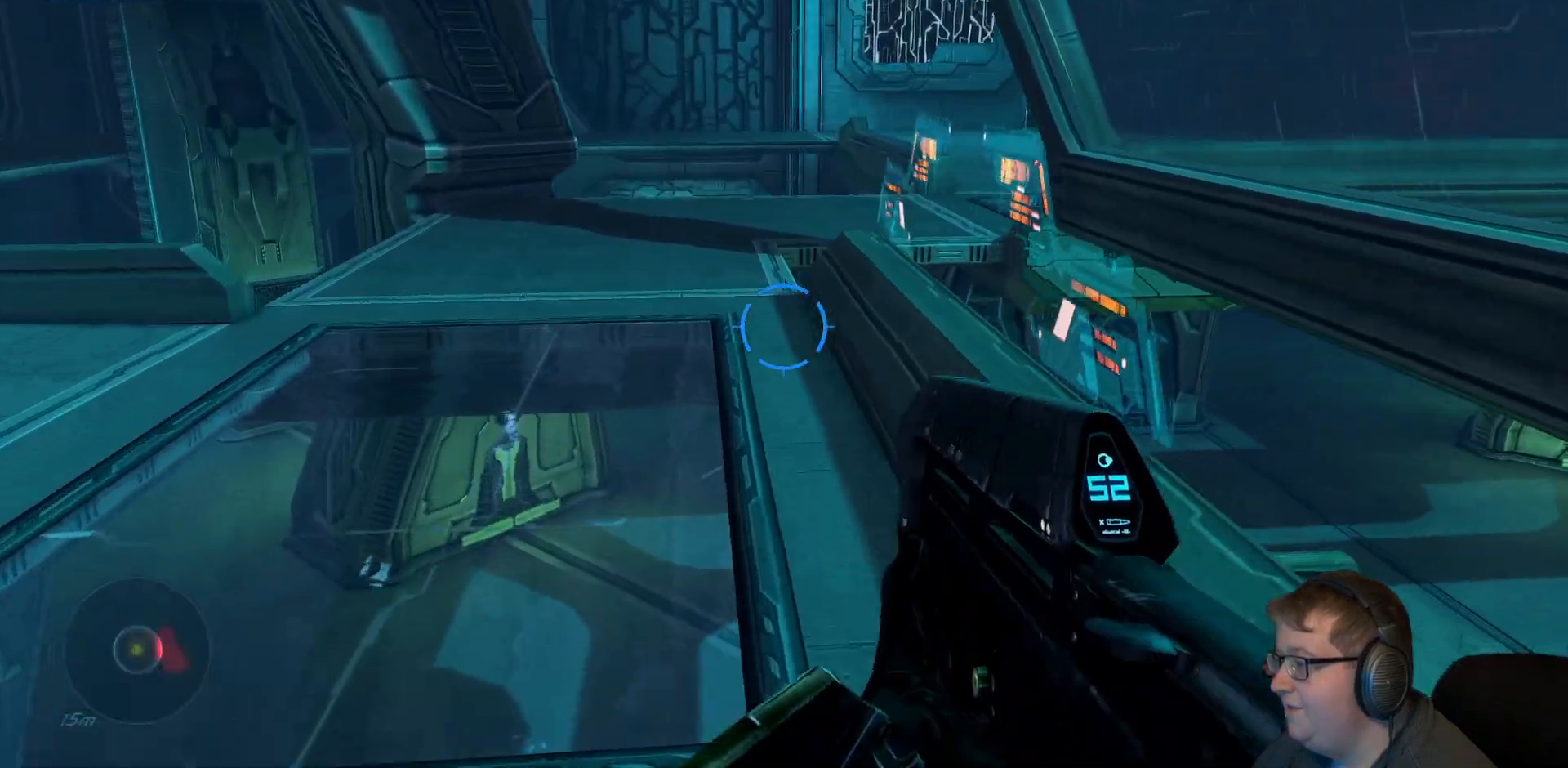
{"buttons": [], "left_stick": "up-left", "right_stick": "center", "events": [[233, "left_stick", "up-left"], [300, "right_stick", "center"]]}
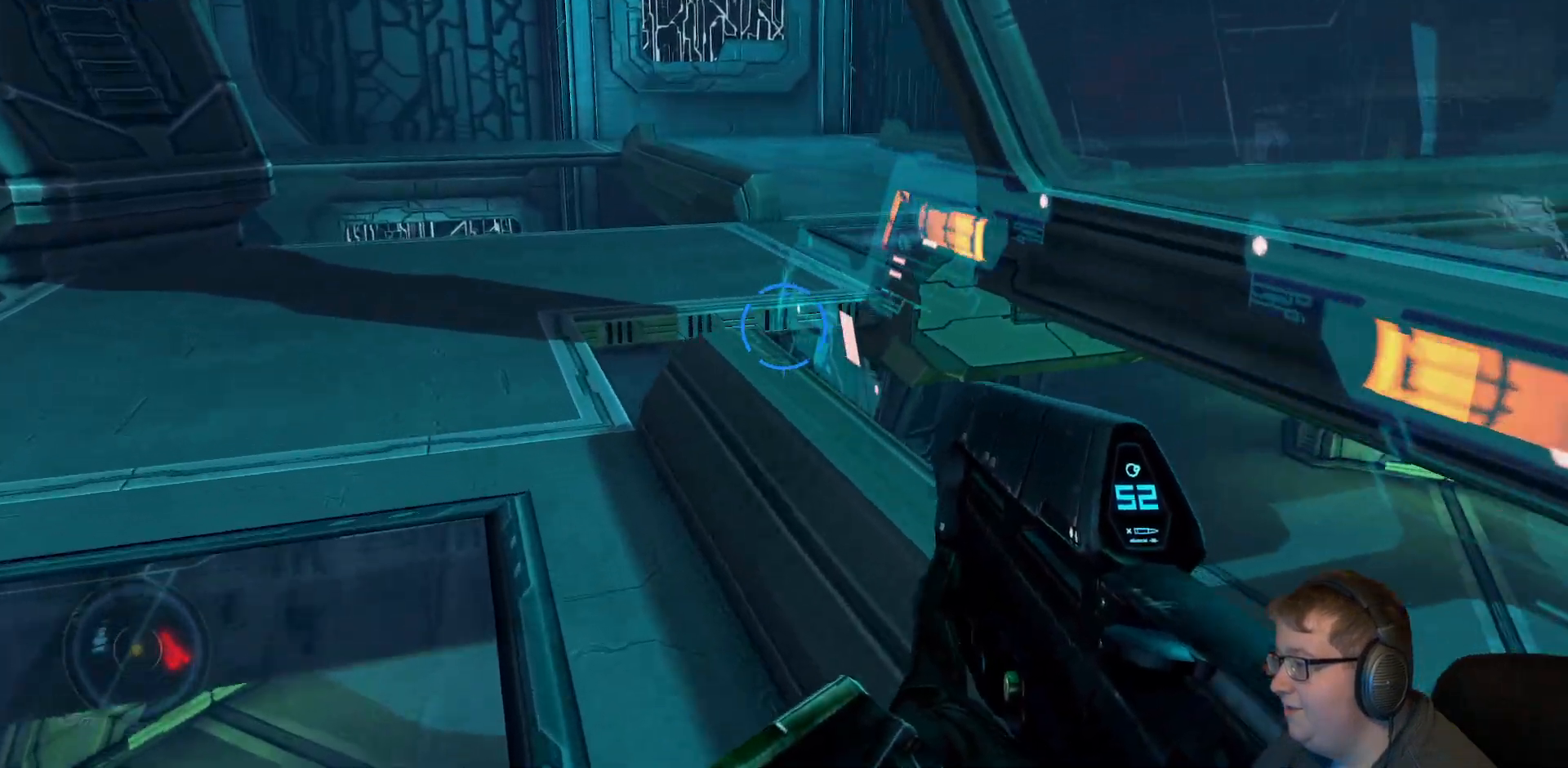
{"buttons": [], "left_stick": "up-left", "right_stick": "center", "events": [[33, "right_stick", "right"], [350, "right_stick", "center"]]}
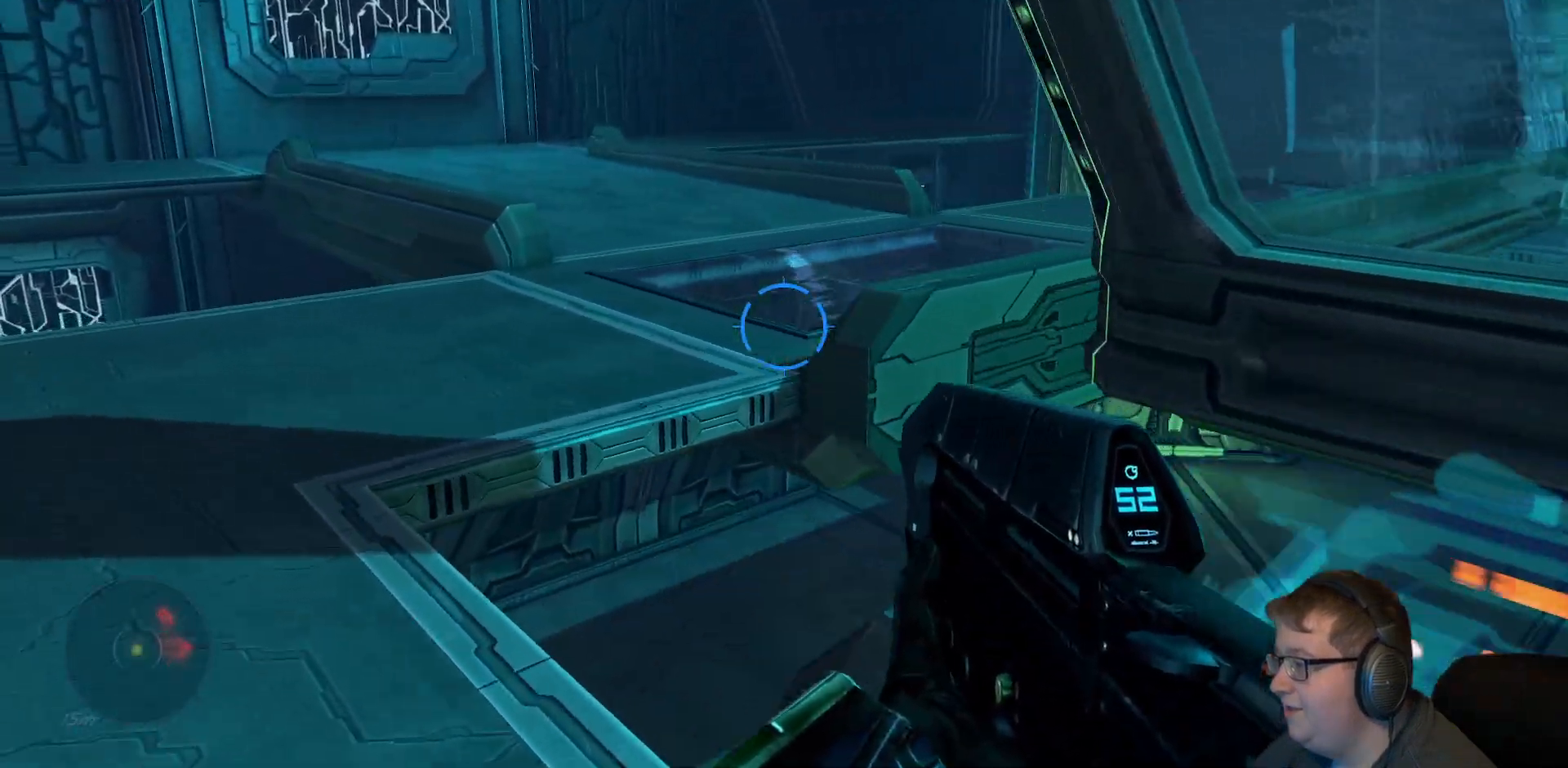
{"buttons": [], "left_stick": "left", "right_stick": "right", "events": [[150, "right_stick", "right"], [450, "left_stick", "left"]]}
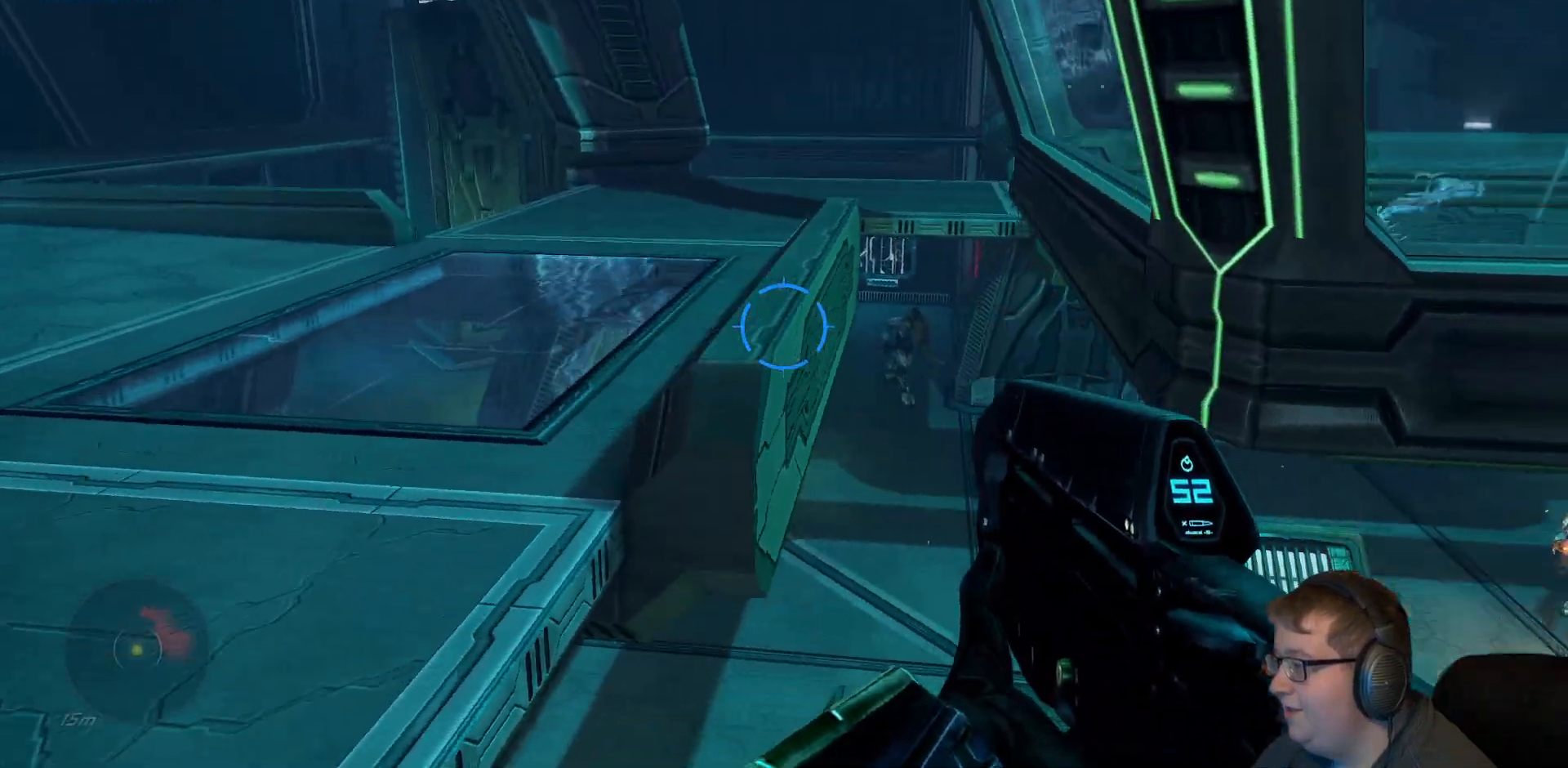
{"buttons": [], "left_stick": "left", "right_stick": "right", "events": [[67, "right_stick", "center"], [150, "right_stick", "right"]]}
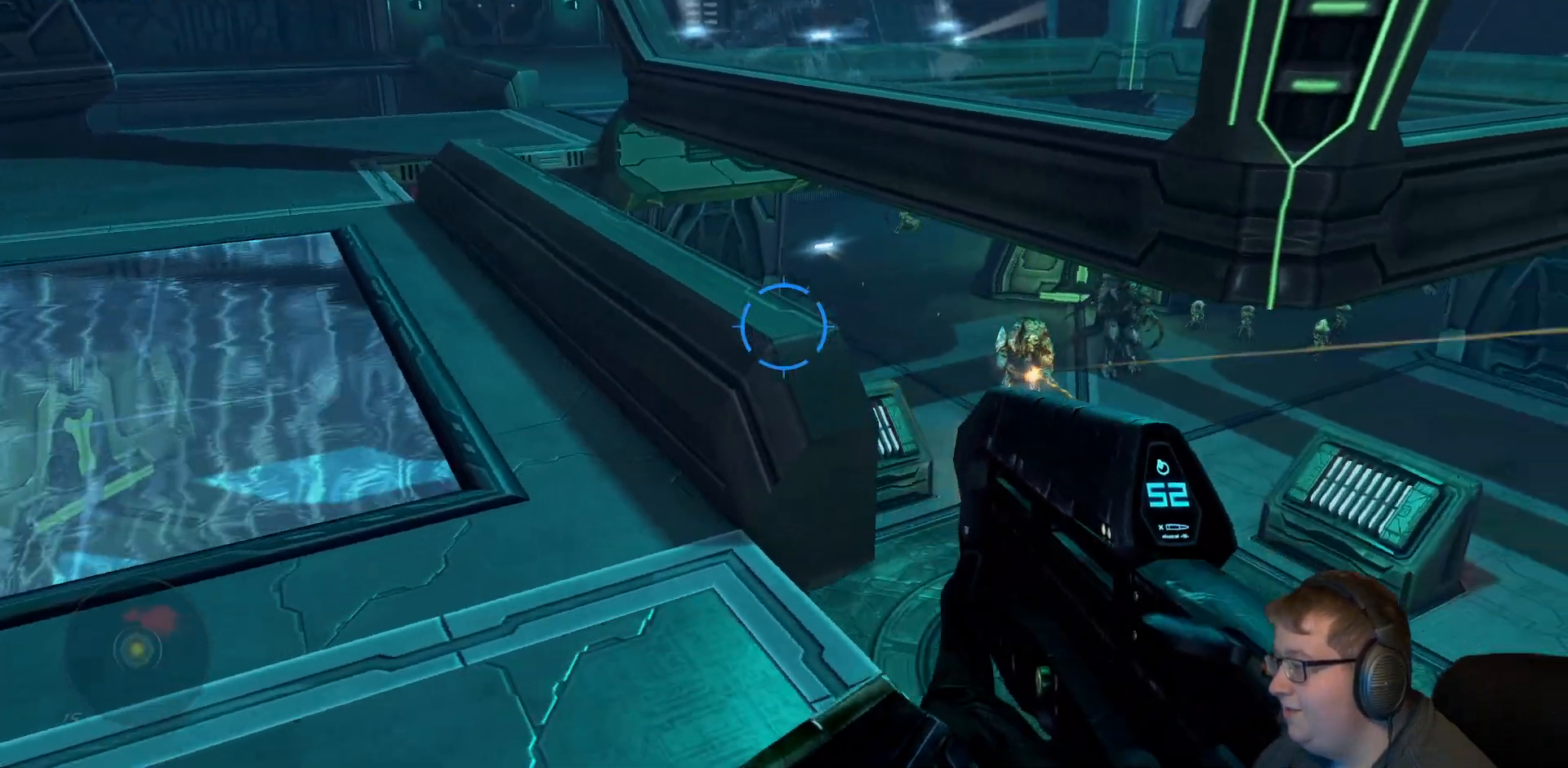
{"buttons": [], "left_stick": "left", "right_stick": "right", "events": []}
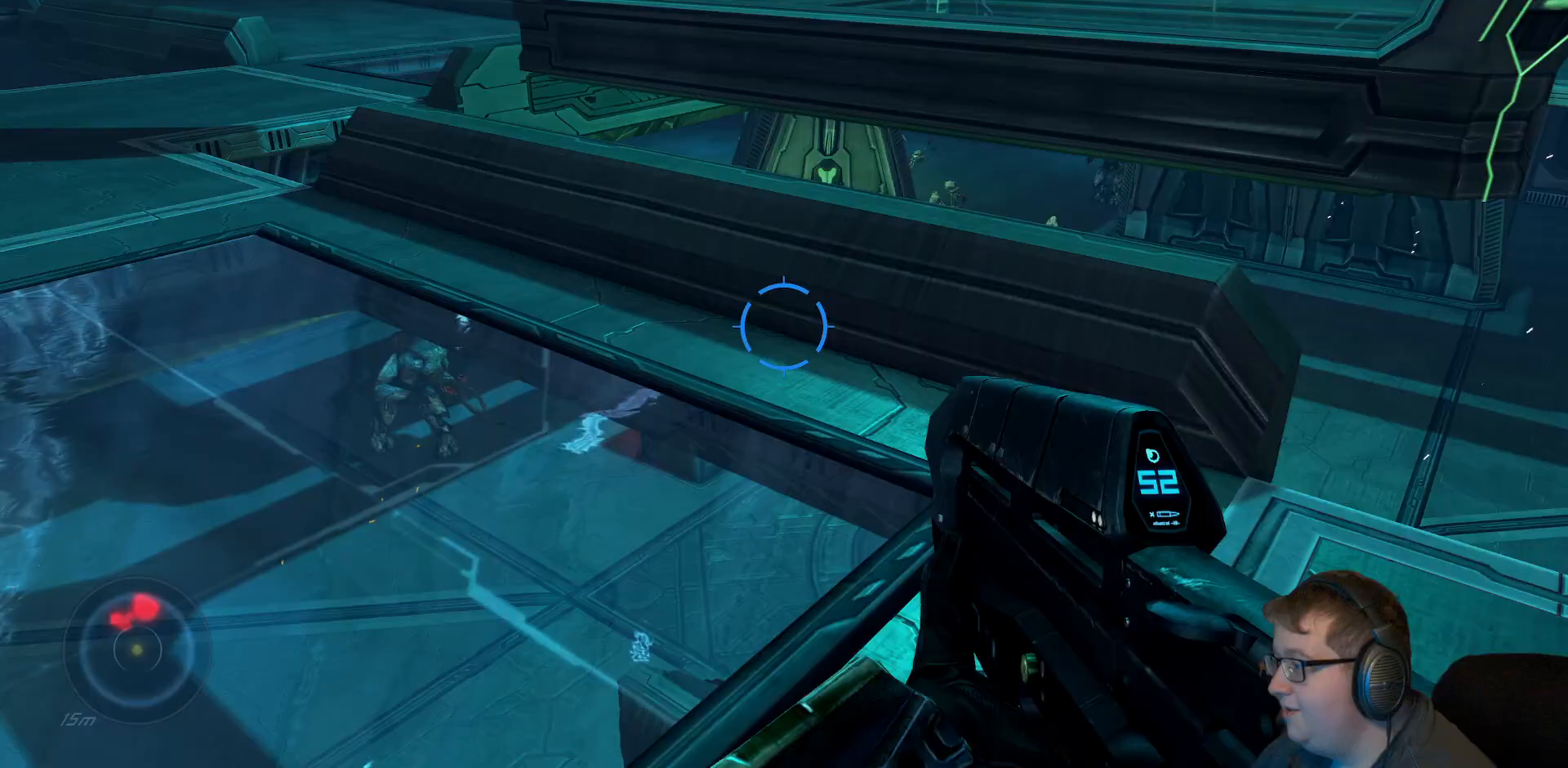
{"buttons": [], "left_stick": "up-right", "right_stick": "right", "events": [[383, "left_stick", "up-right"]]}
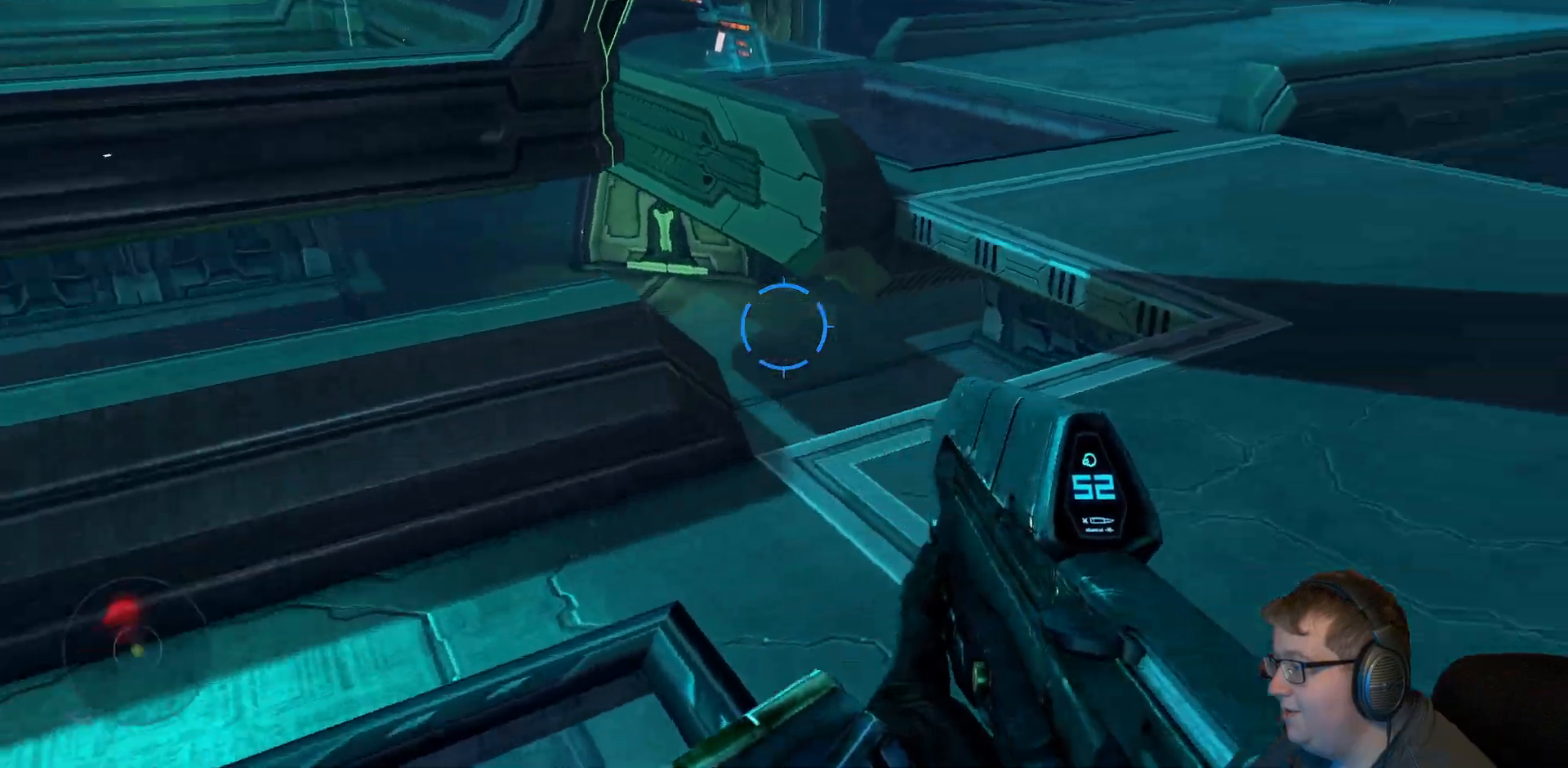
{"buttons": [], "left_stick": "up", "right_stick": "center", "events": [[150, "right_stick", "up-right"], [350, "left_stick", "up"], [383, "right_stick", "center"]]}
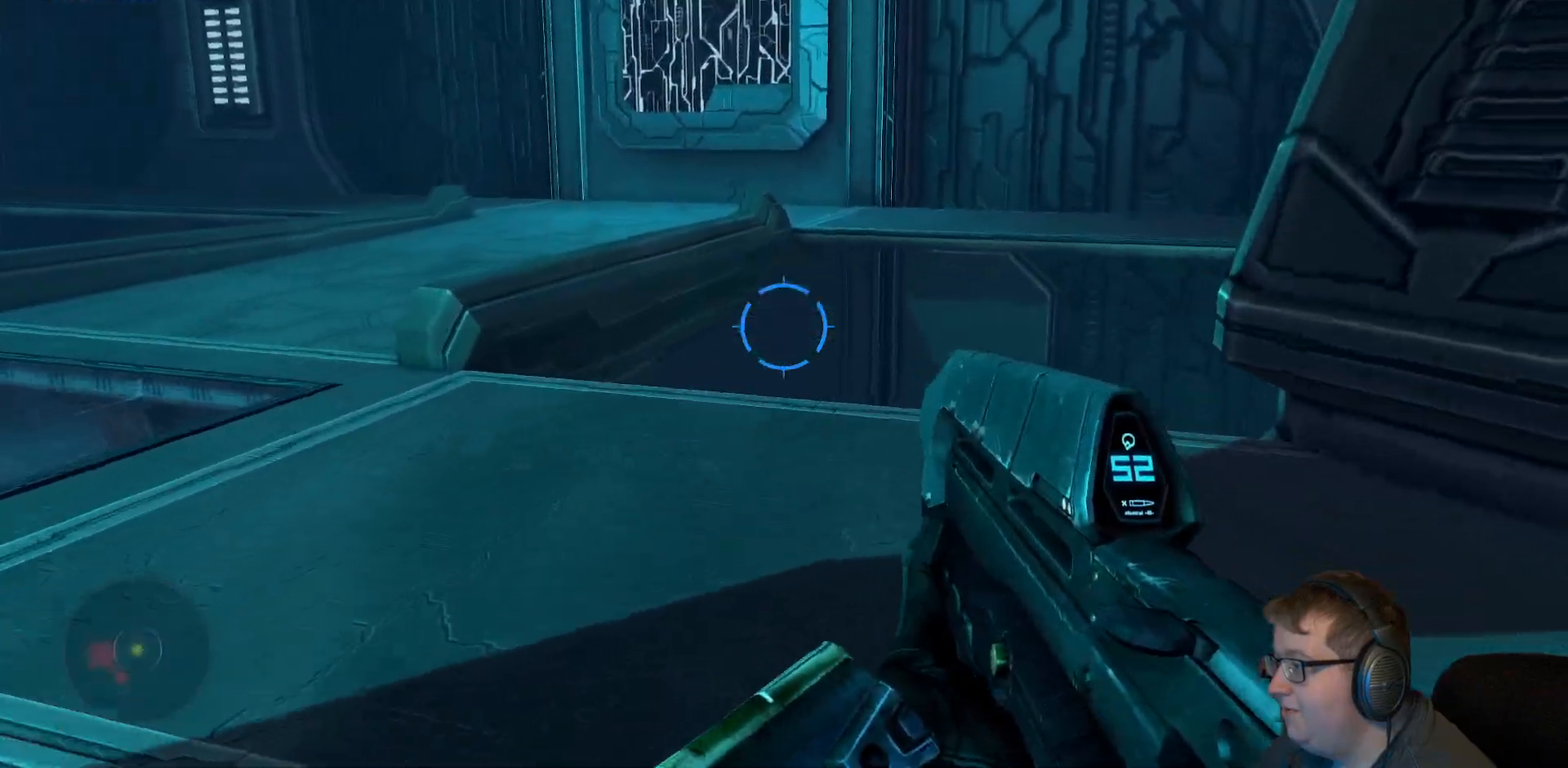
{"buttons": [], "left_stick": "up-right", "right_stick": "left", "events": [[167, "right_stick", "left"], [250, "left_stick", "up-right"]]}